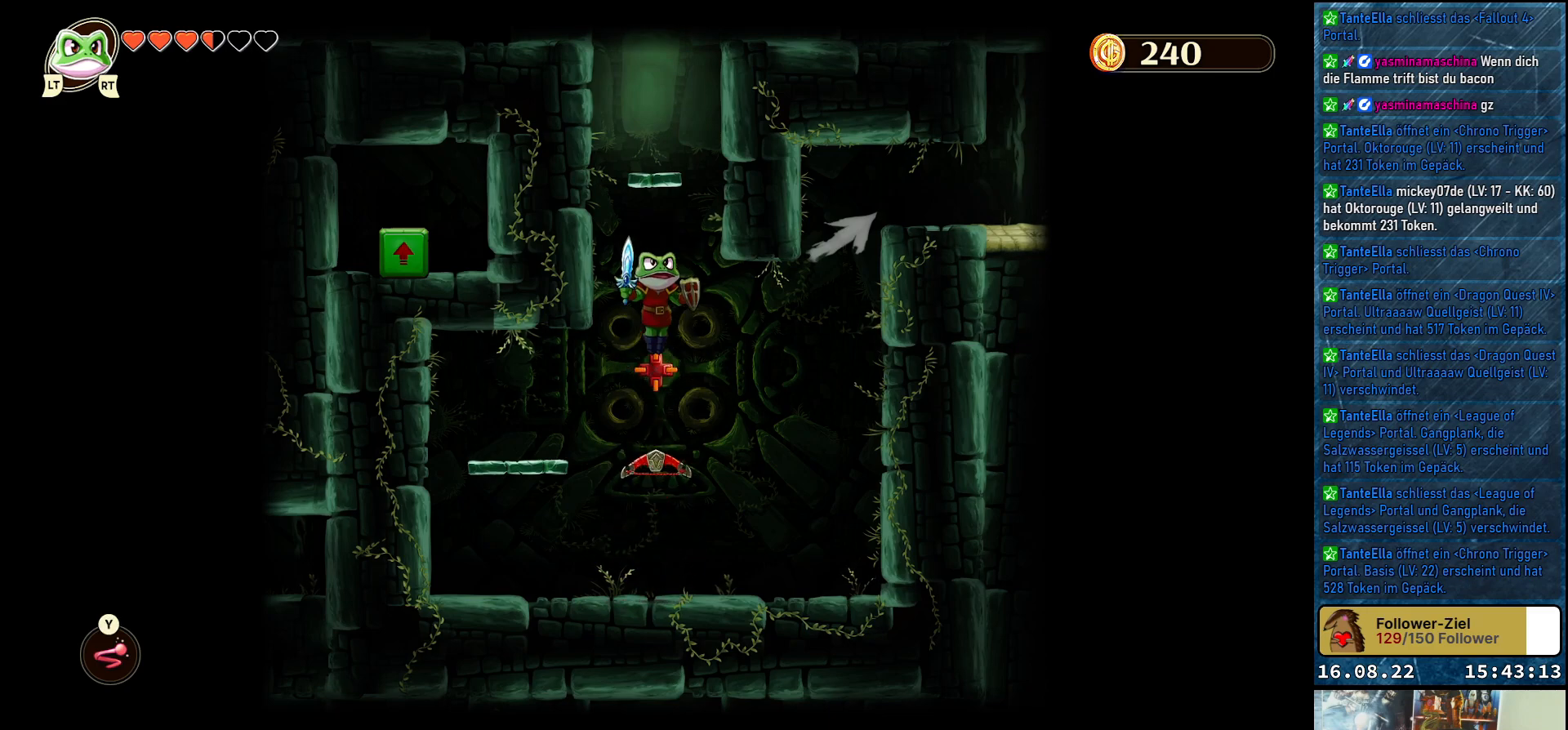
Gameplay with a controller (Xbox layout); each line is a JSON object with the inputs held at the frame after it. "events" lists button and stick changes between this image and that frame as [ms after this image, input, new state], when the widget could be followed in between.
{"buttons": [], "left_stick": "center", "right_stick": "center", "events": [[200, "left_stick", "up-right"], [317, "left_stick", "center"]]}
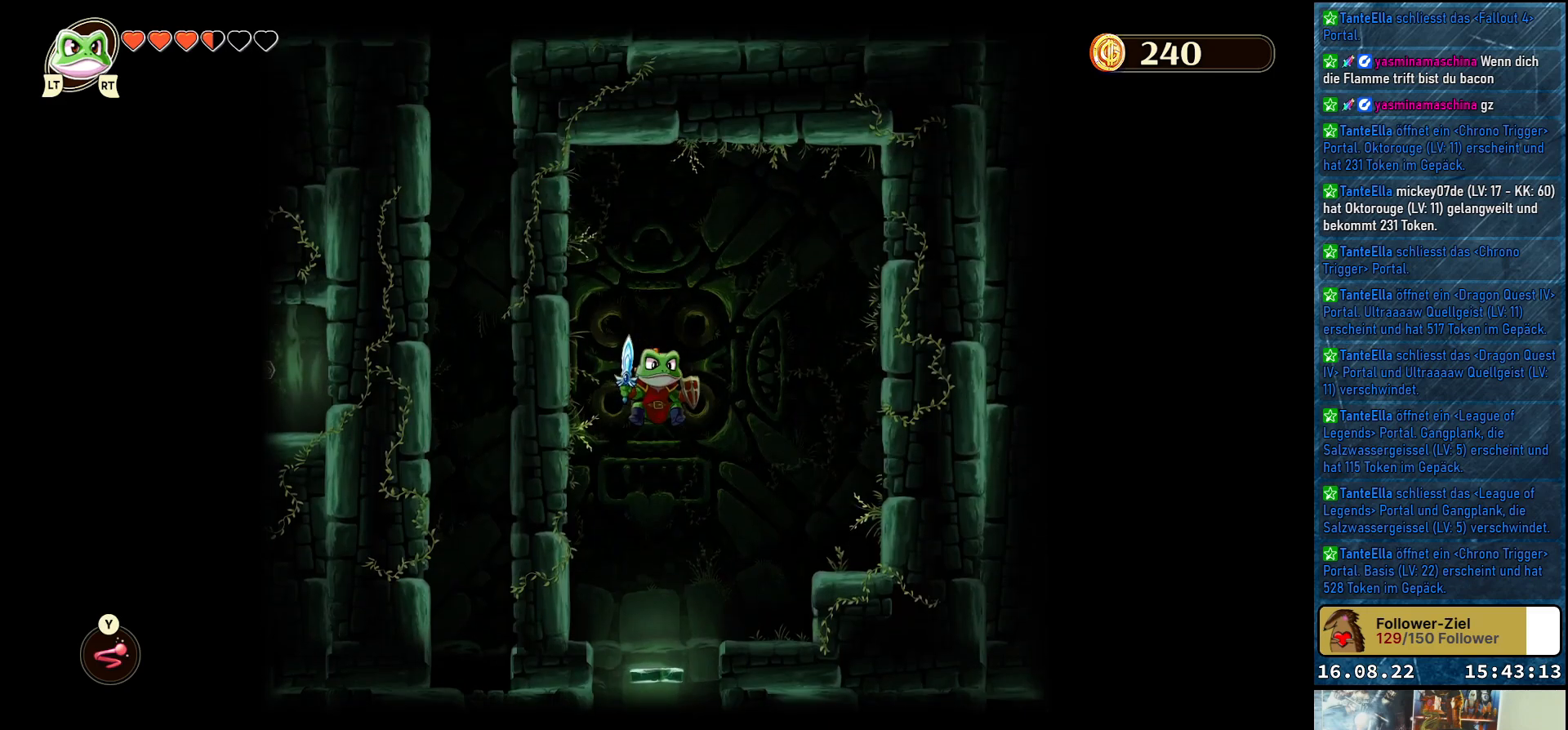
{"buttons": [], "left_stick": "center", "right_stick": "center", "events": []}
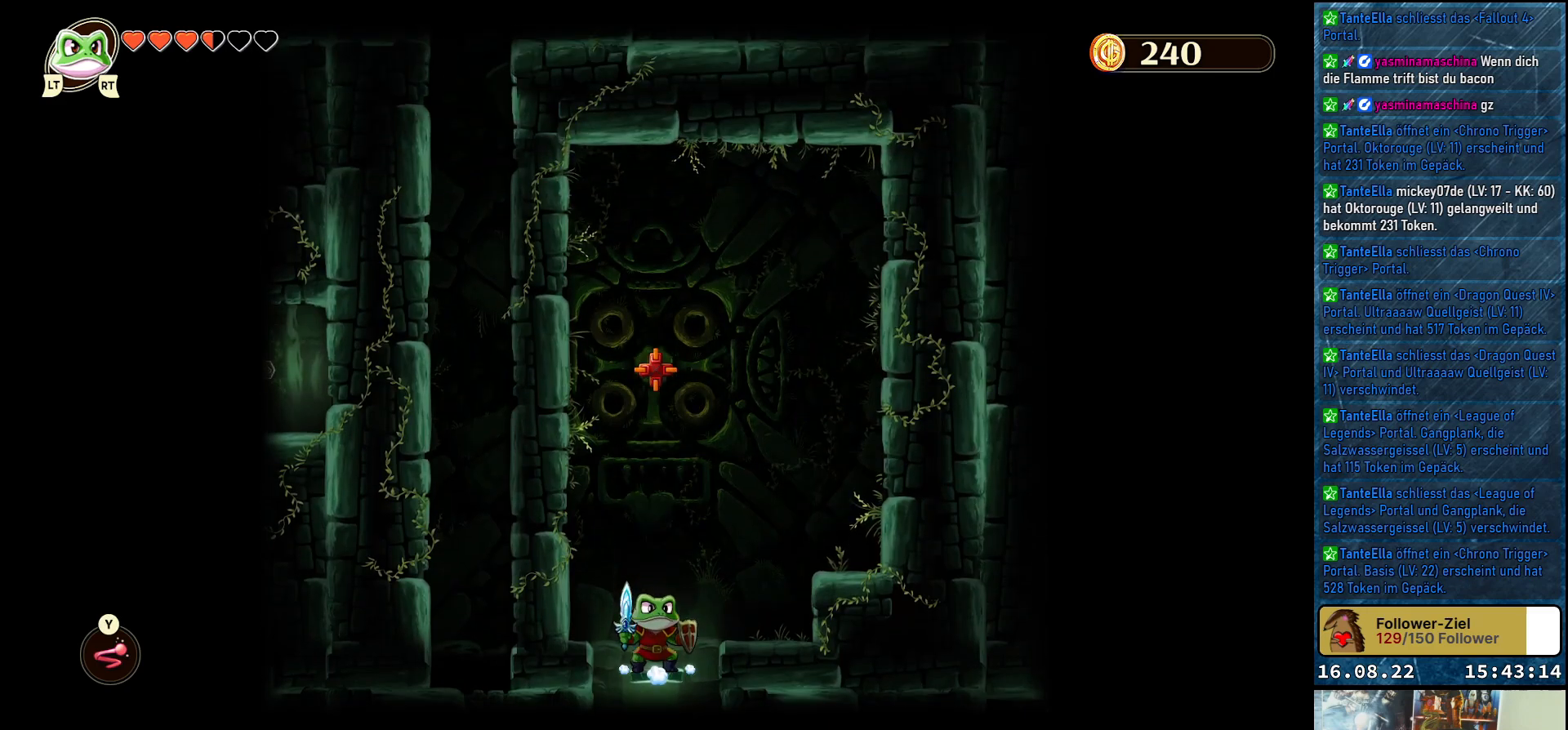
{"buttons": [], "left_stick": "center", "right_stick": "center", "events": [[200, "left_stick", "up-left"], [267, "left_stick", "left"], [367, "left_stick", "center"]]}
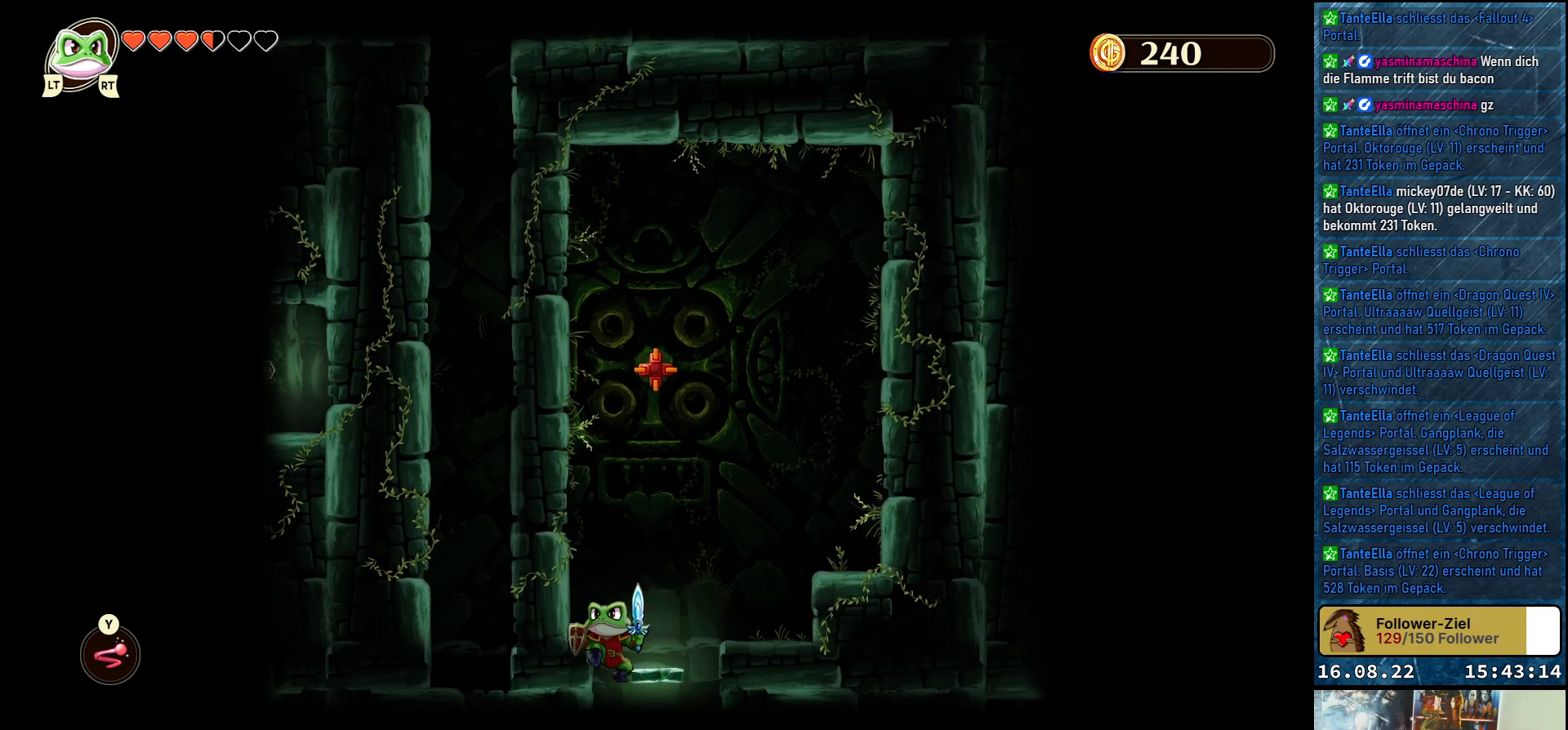
{"buttons": [], "left_stick": "center", "right_stick": "center", "events": []}
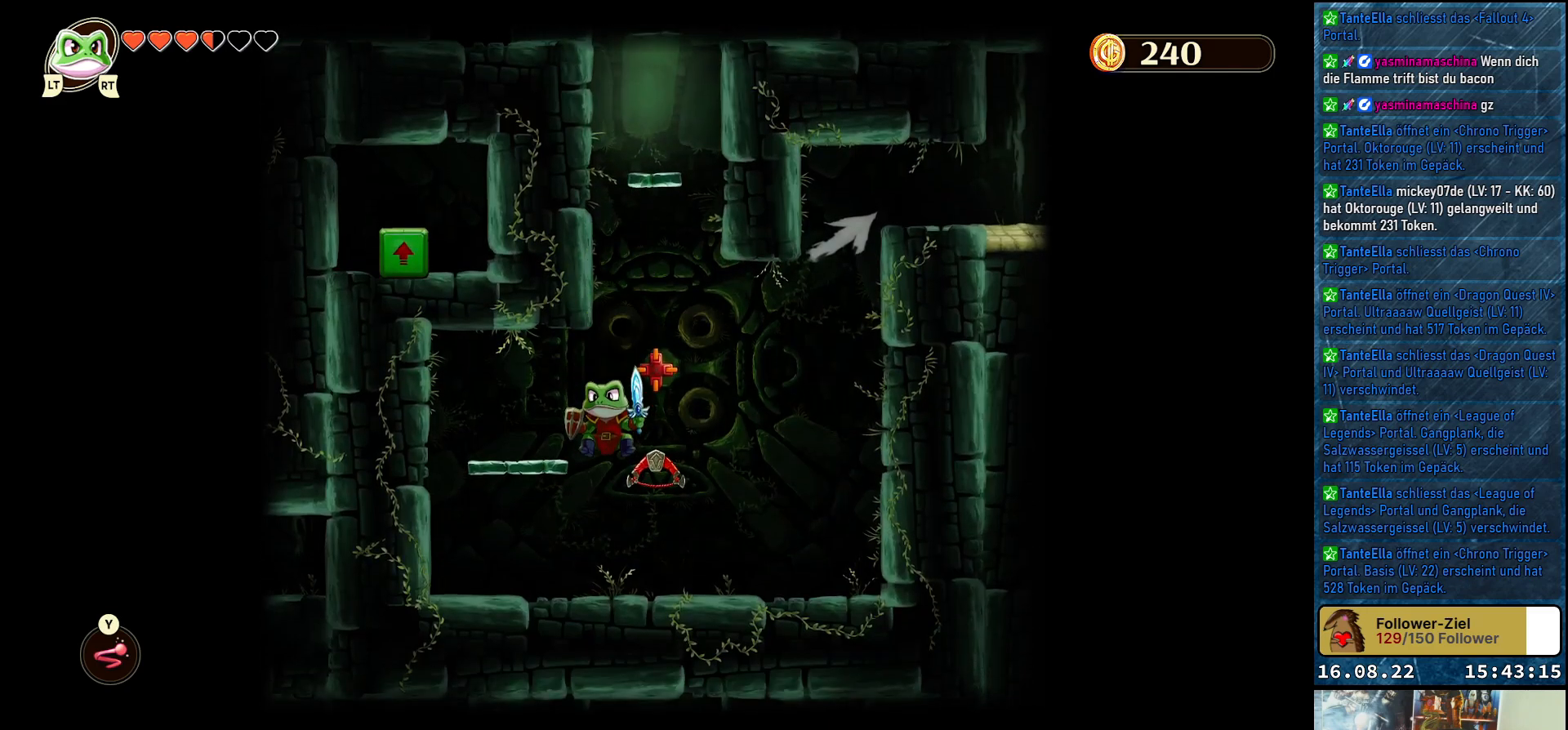
{"buttons": ["A"], "left_stick": "left", "right_stick": "center", "events": [[500, "A", "down"], [500, "left_stick", "left"]]}
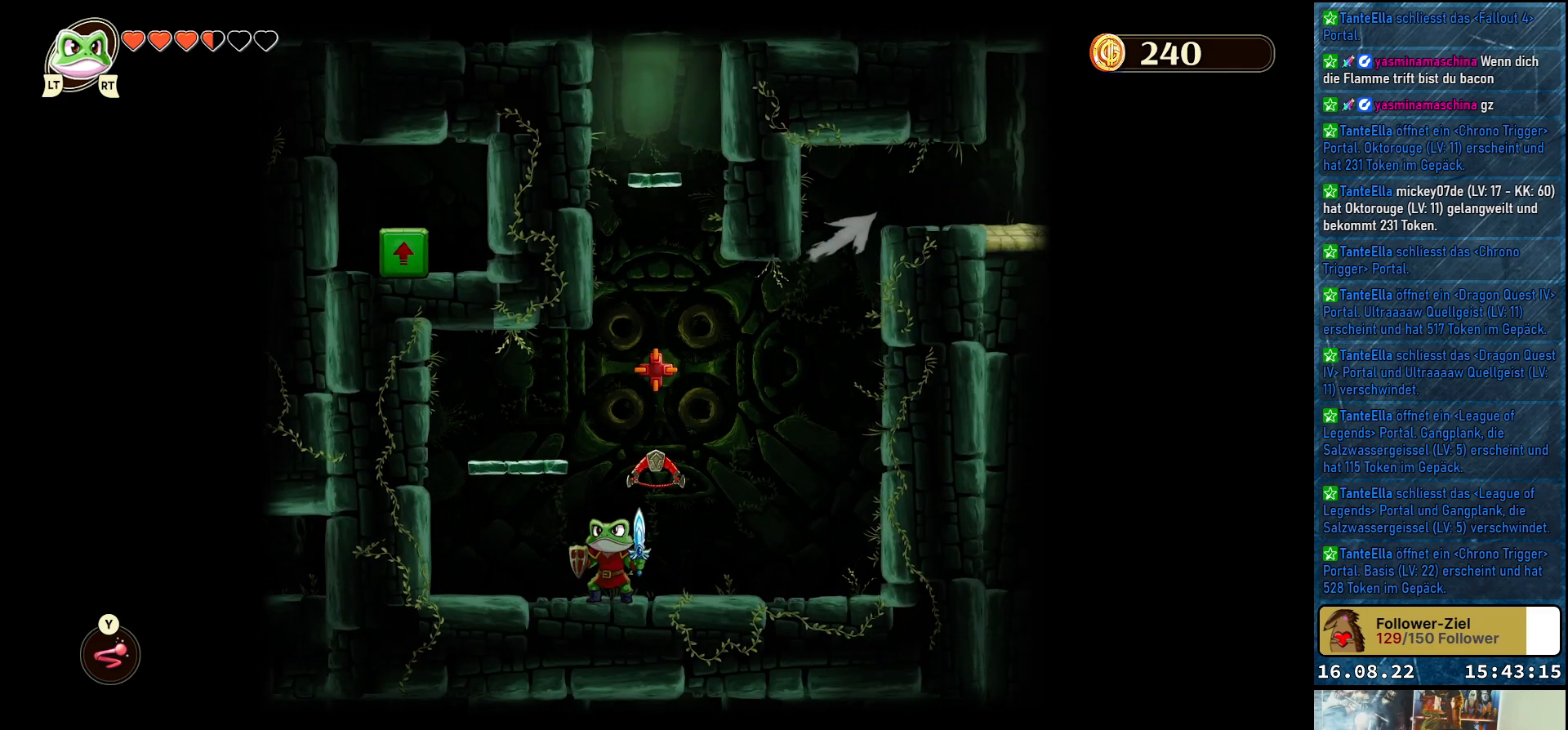
{"buttons": [], "left_stick": "center", "right_stick": "center", "events": [[117, "left_stick", "up-left"], [267, "A", "up"], [333, "left_stick", "center"]]}
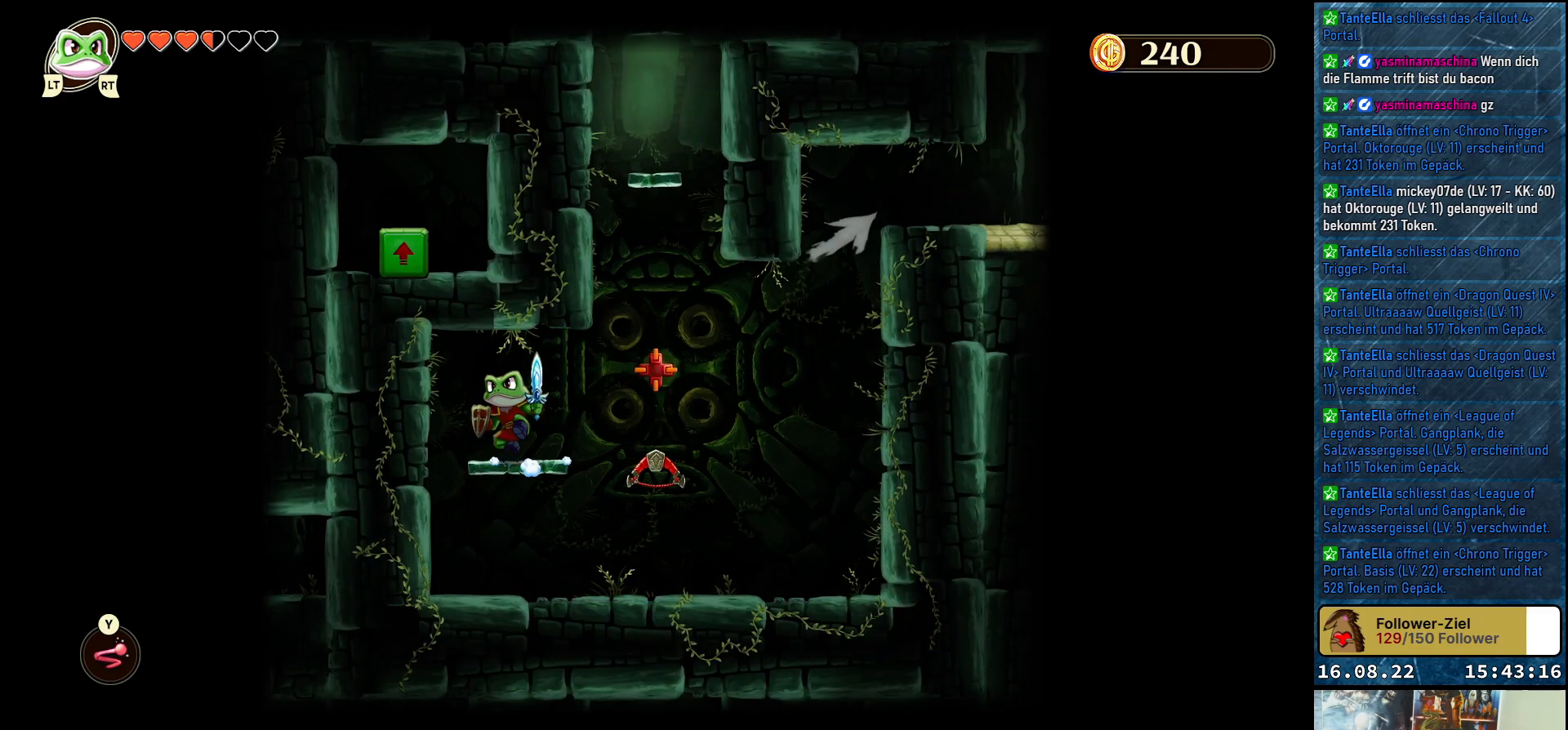
{"buttons": [], "left_stick": "center", "right_stick": "center", "events": [[100, "left_stick", "right"], [250, "left_stick", "center"], [267, "Y", "down"], [317, "Y", "up"]]}
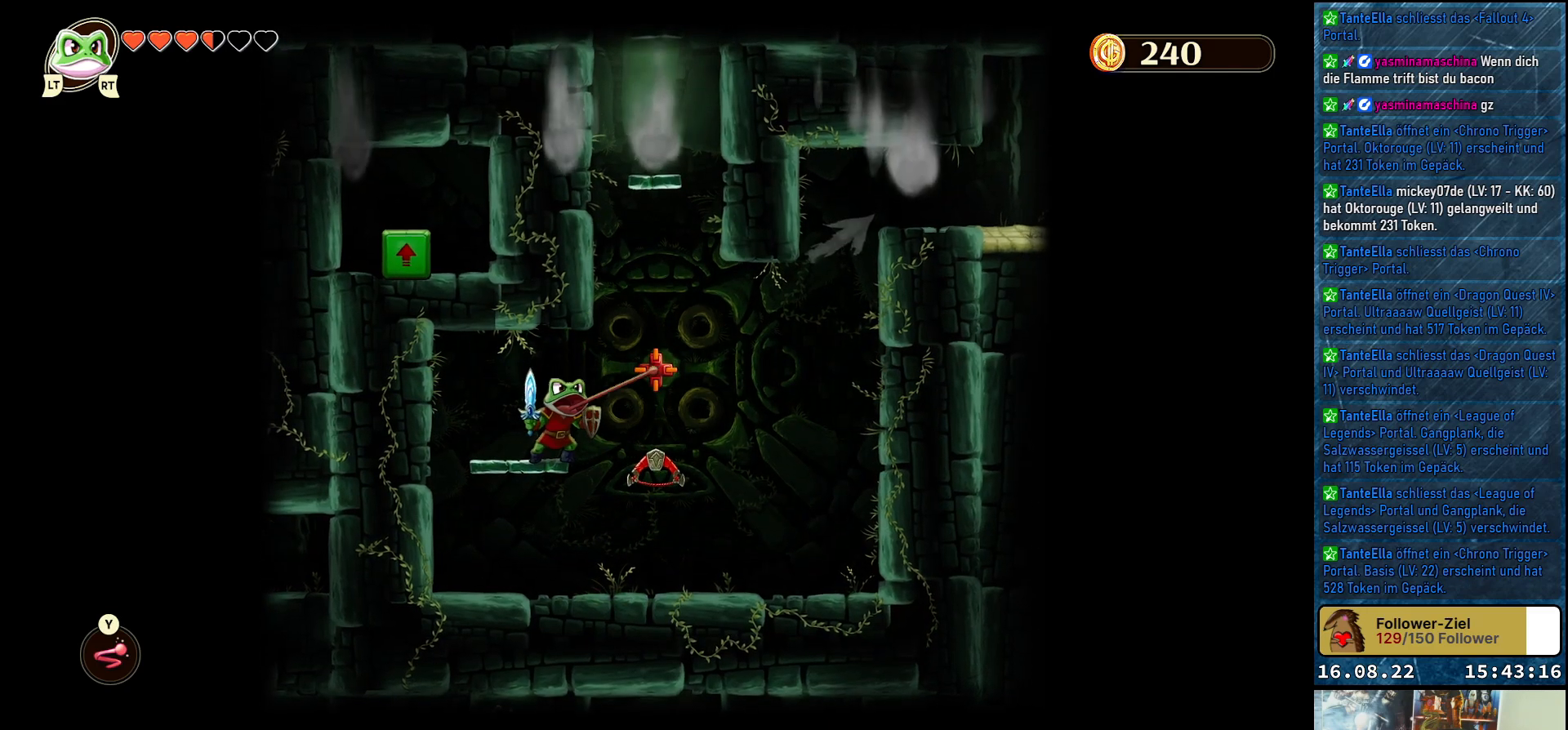
{"buttons": [], "left_stick": "center", "right_stick": "center", "events": []}
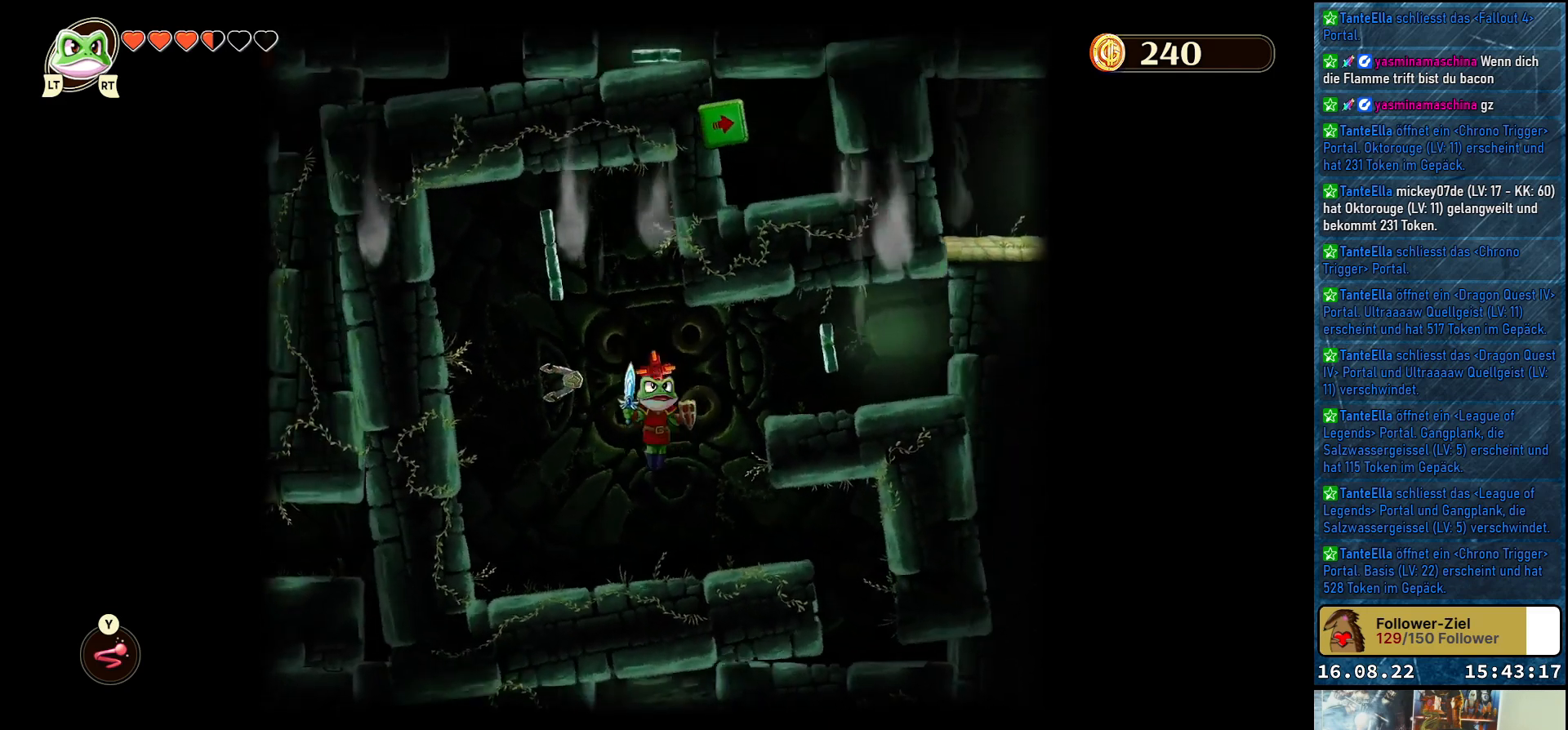
{"buttons": [], "left_stick": "center", "right_stick": "center", "events": []}
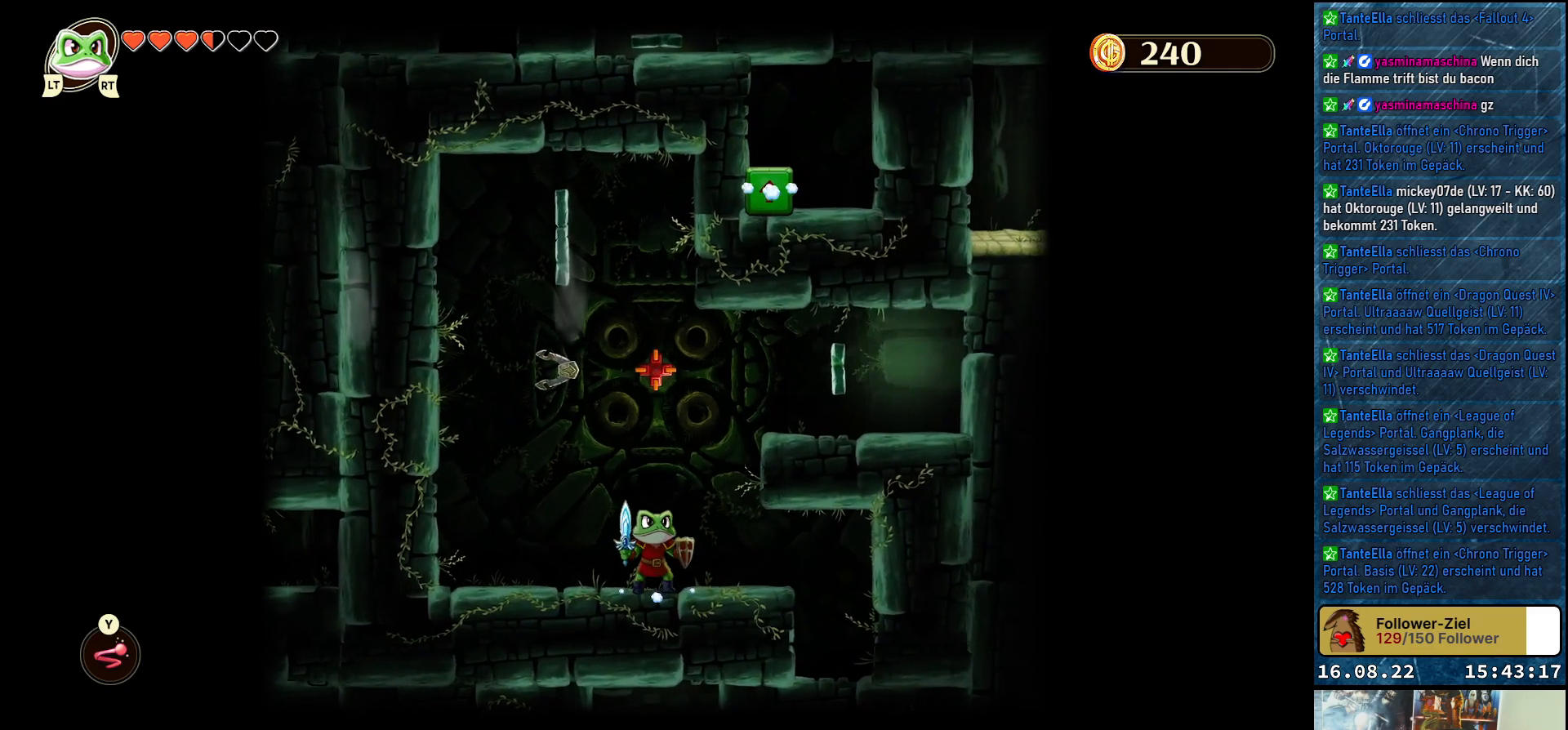
{"buttons": [], "left_stick": "center", "right_stick": "center", "events": []}
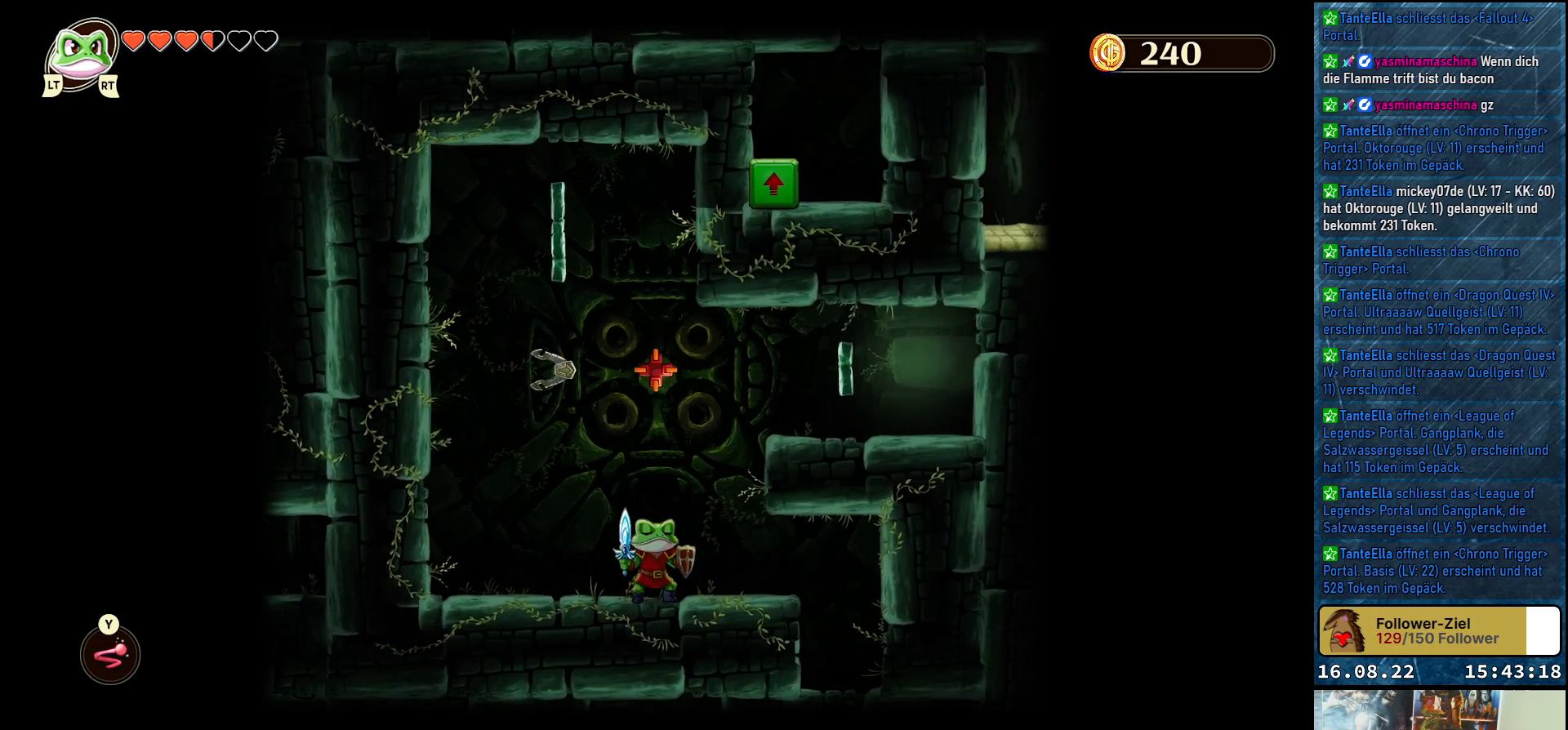
{"buttons": [], "left_stick": "right", "right_stick": "center", "events": [[383, "left_stick", "right"]]}
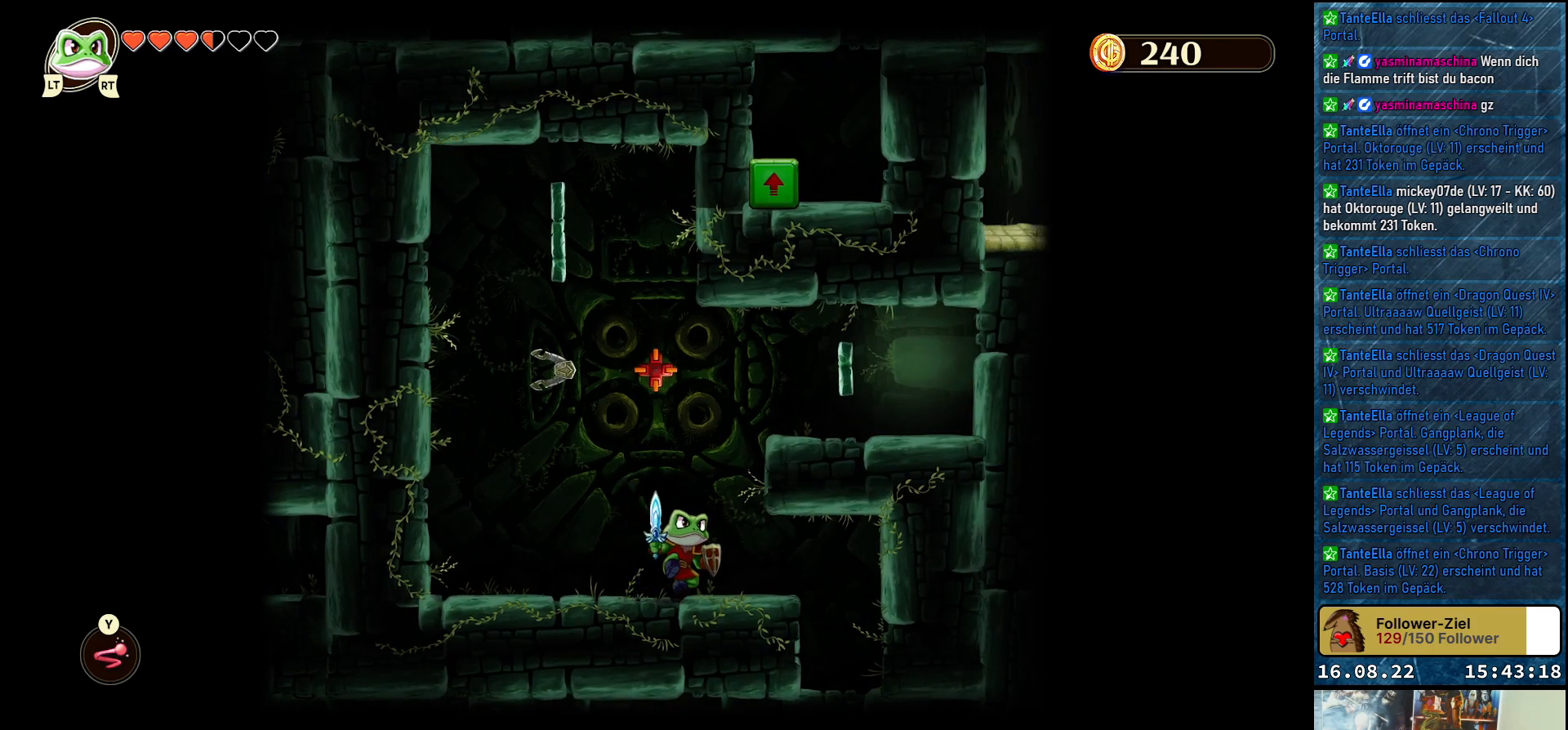
{"buttons": ["A"], "left_stick": "right", "right_stick": "center", "events": [[117, "A", "down"]]}
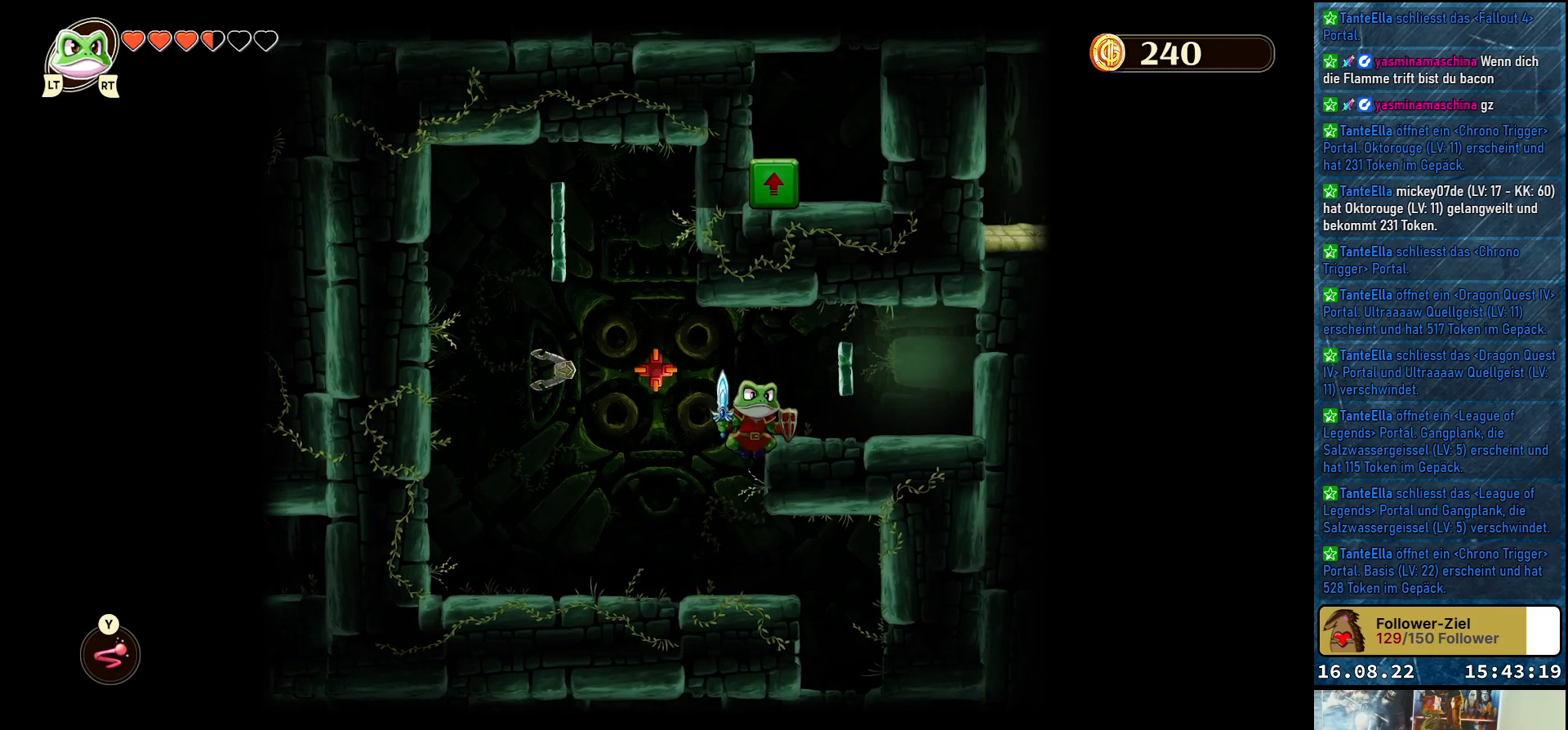
{"buttons": [], "left_stick": "center", "right_stick": "center", "events": [[100, "A", "up"], [300, "left_stick", "center"]]}
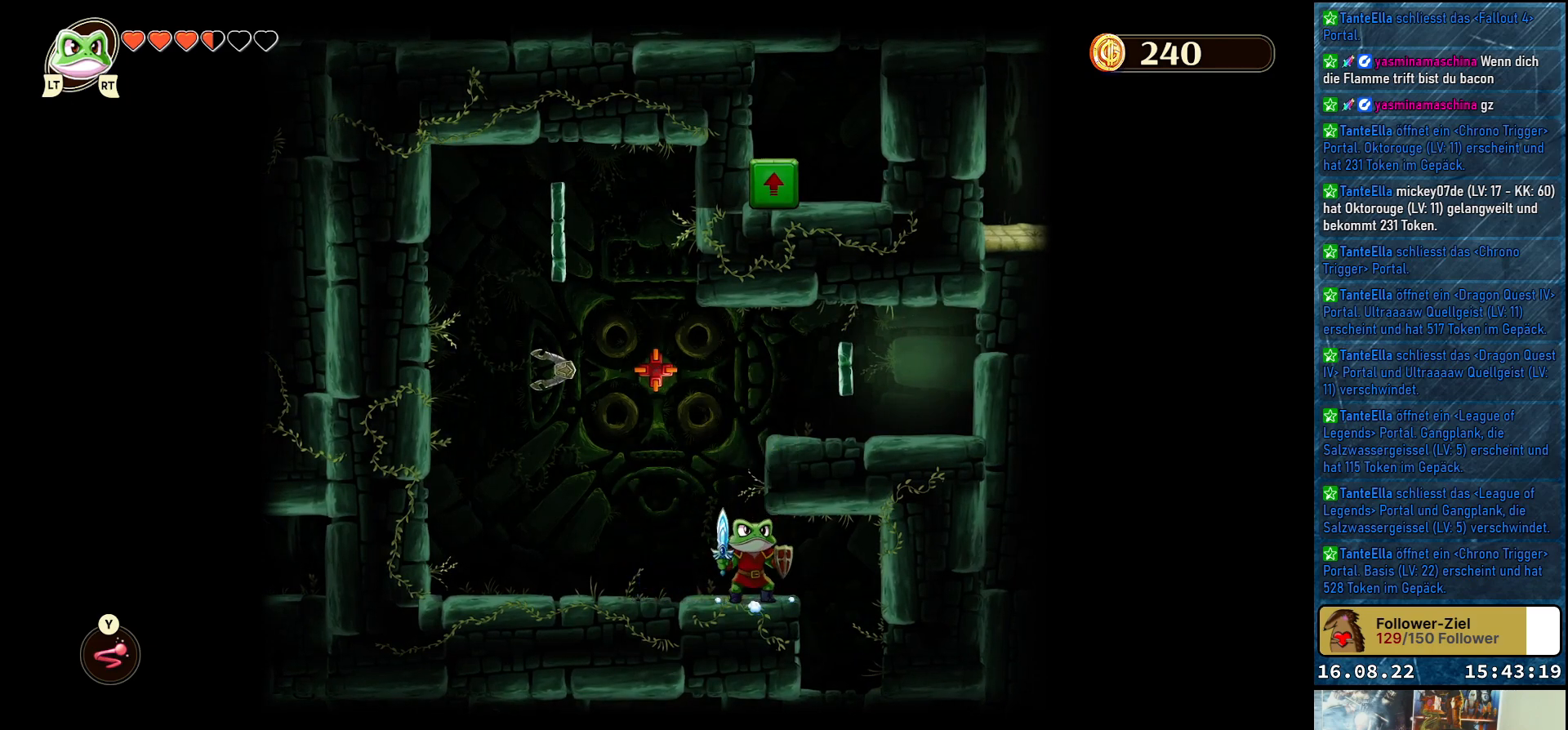
{"buttons": [], "left_stick": "up-left", "right_stick": "center", "events": [[250, "left_stick", "up-left"]]}
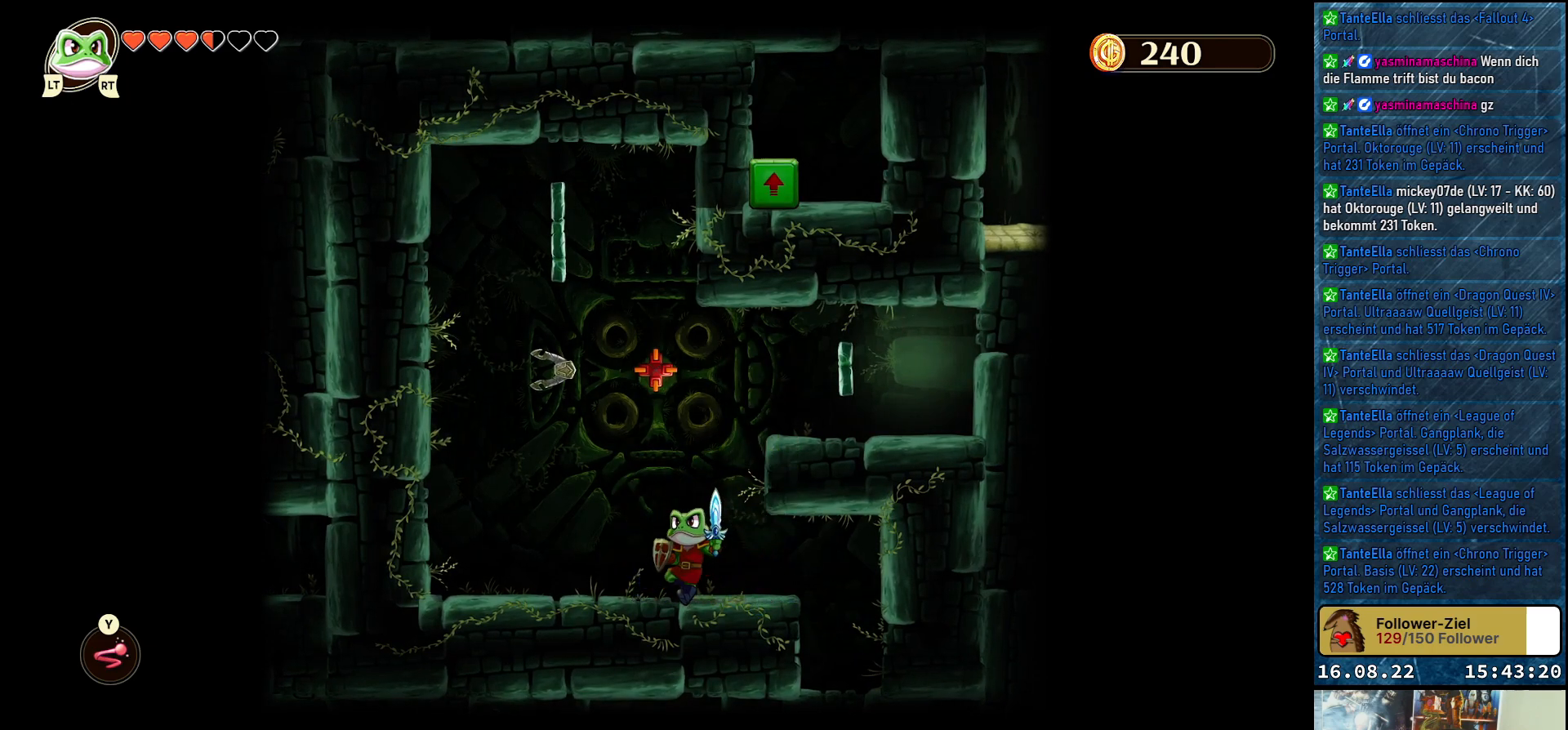
{"buttons": [], "left_stick": "center", "right_stick": "center", "events": [[50, "left_stick", "center"]]}
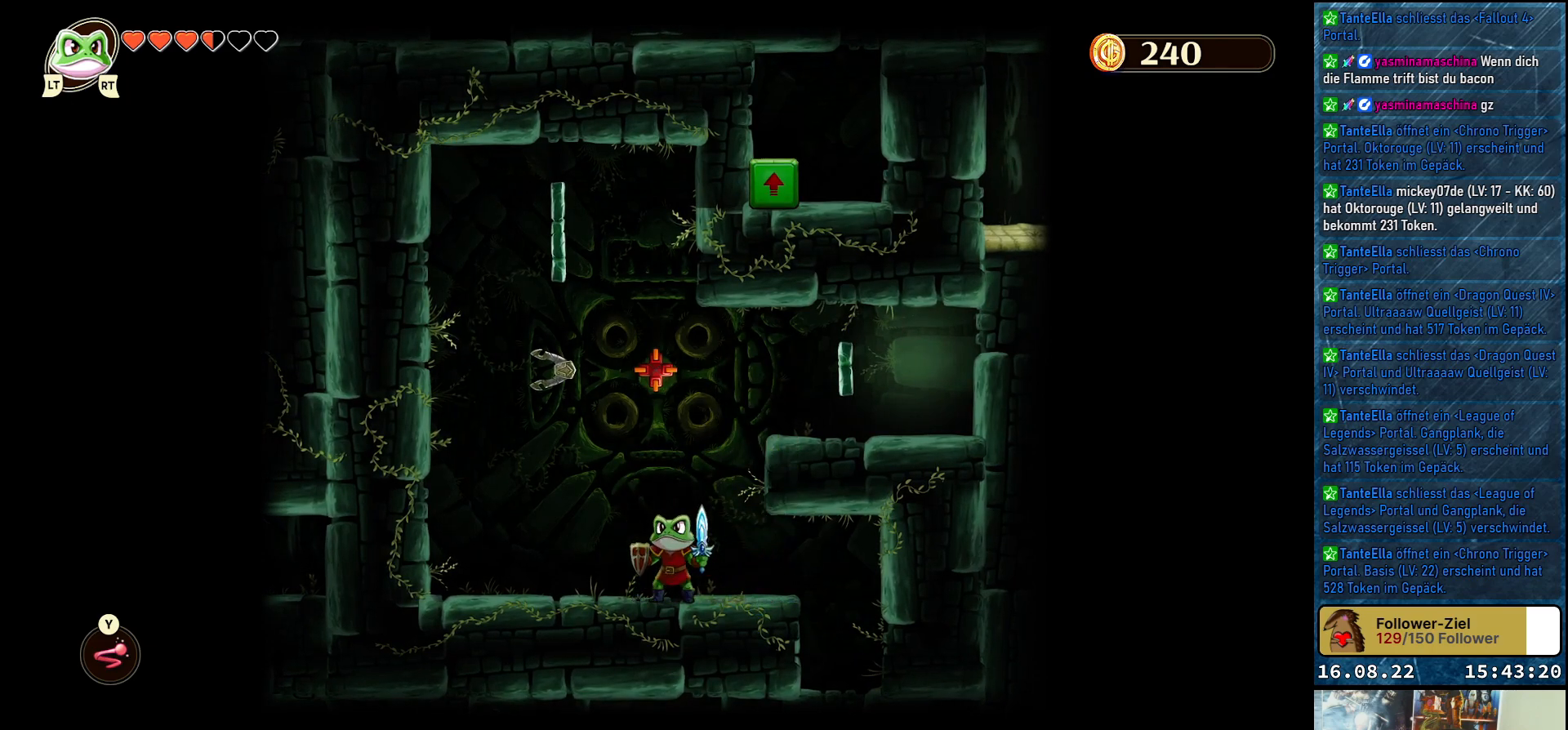
{"buttons": [], "left_stick": "center", "right_stick": "center", "events": []}
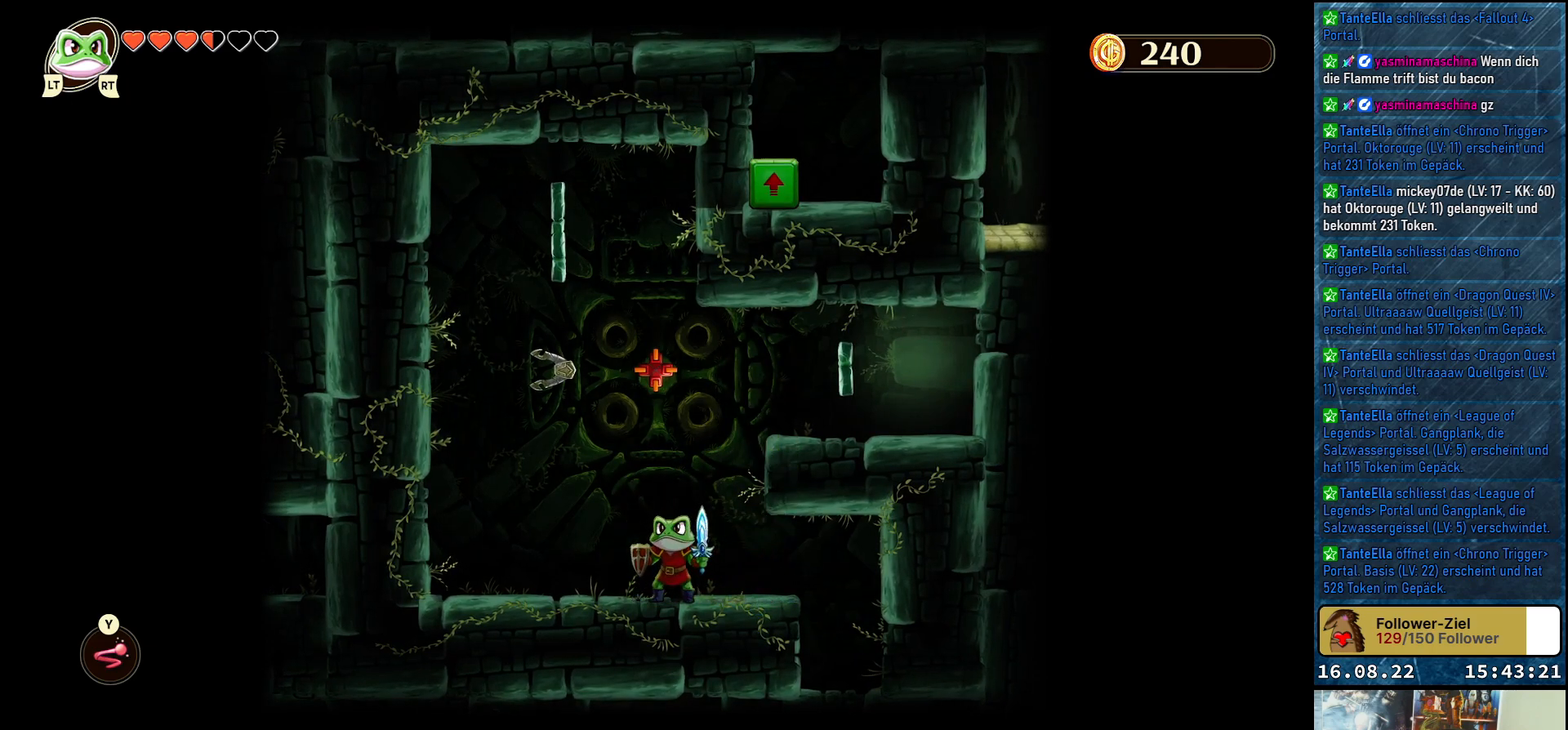
{"buttons": [], "left_stick": "right", "right_stick": "center", "events": [[200, "left_stick", "right"]]}
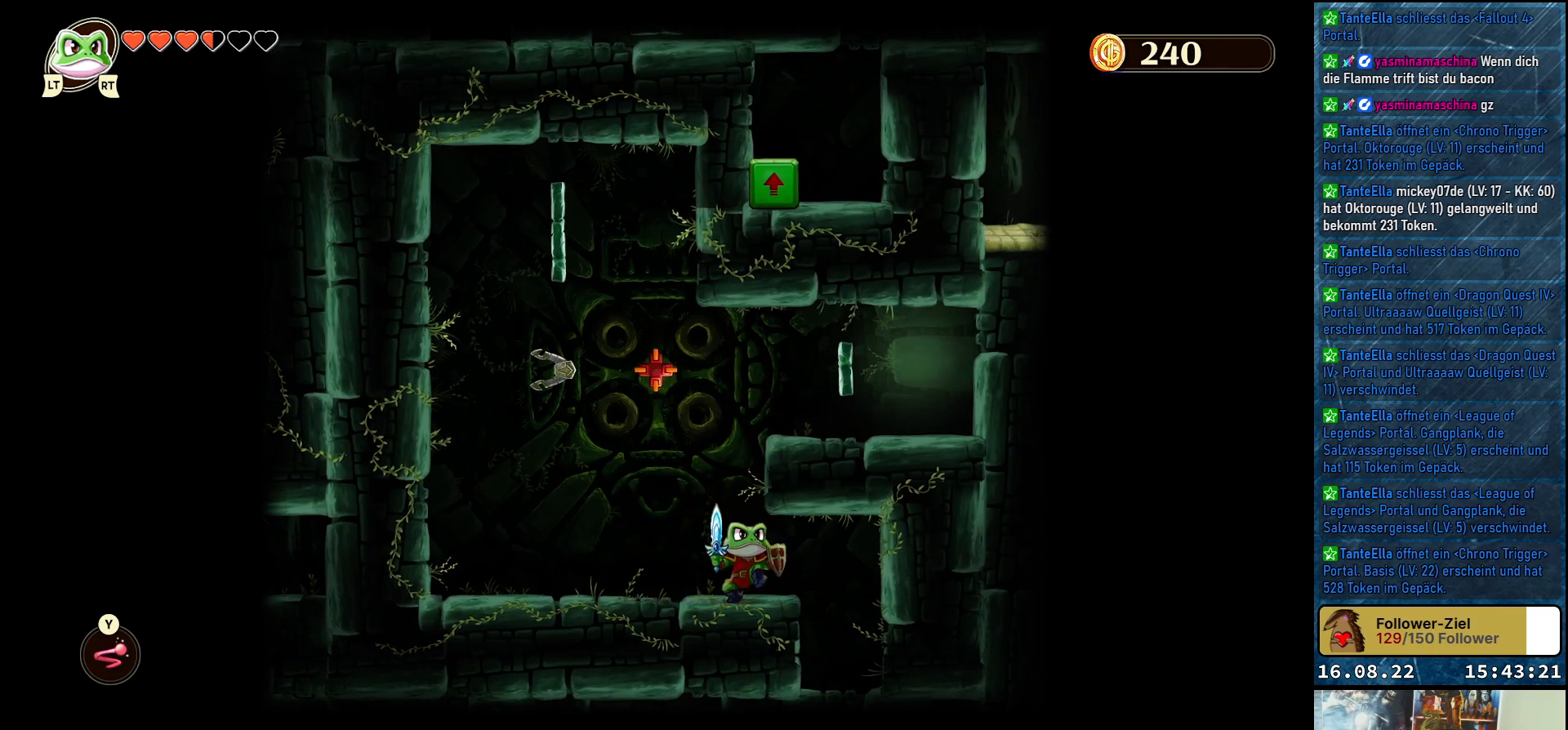
{"buttons": [], "left_stick": "center", "right_stick": "center", "events": [[367, "left_stick", "center"]]}
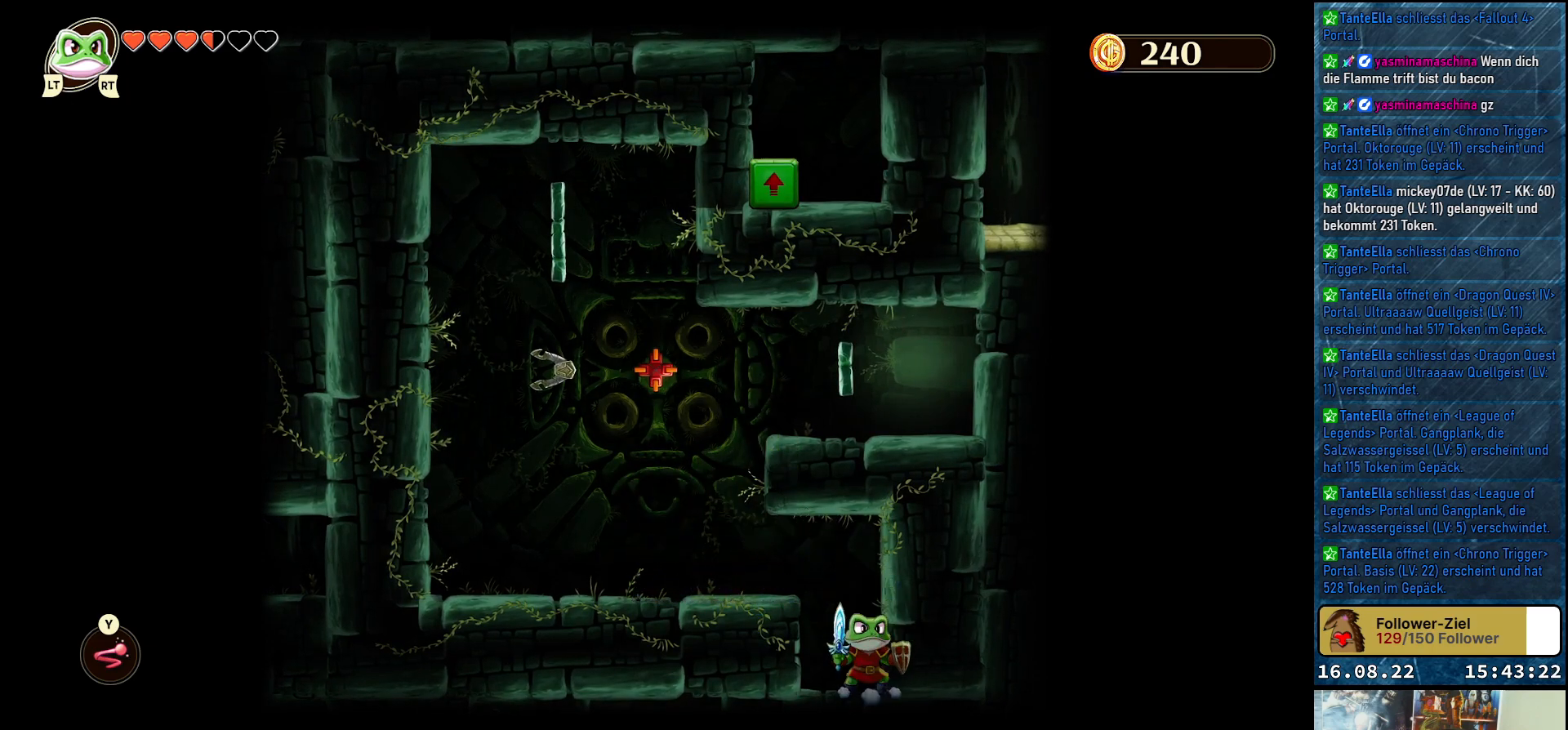
{"buttons": [], "left_stick": "left", "right_stick": "center", "events": [[17, "left_stick", "left"]]}
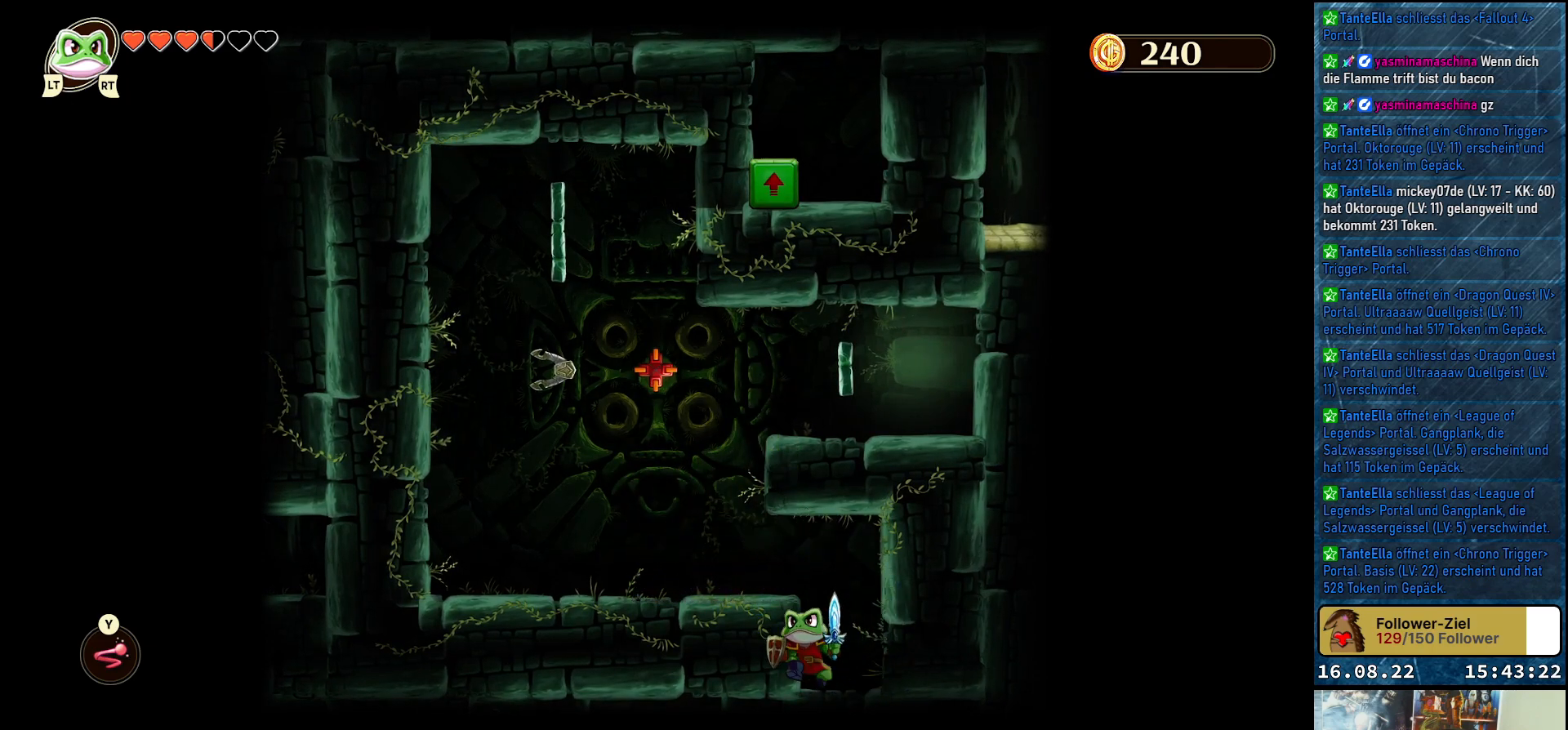
{"buttons": [], "left_stick": "left", "right_stick": "center", "events": [[83, "A", "down"], [233, "A", "up"]]}
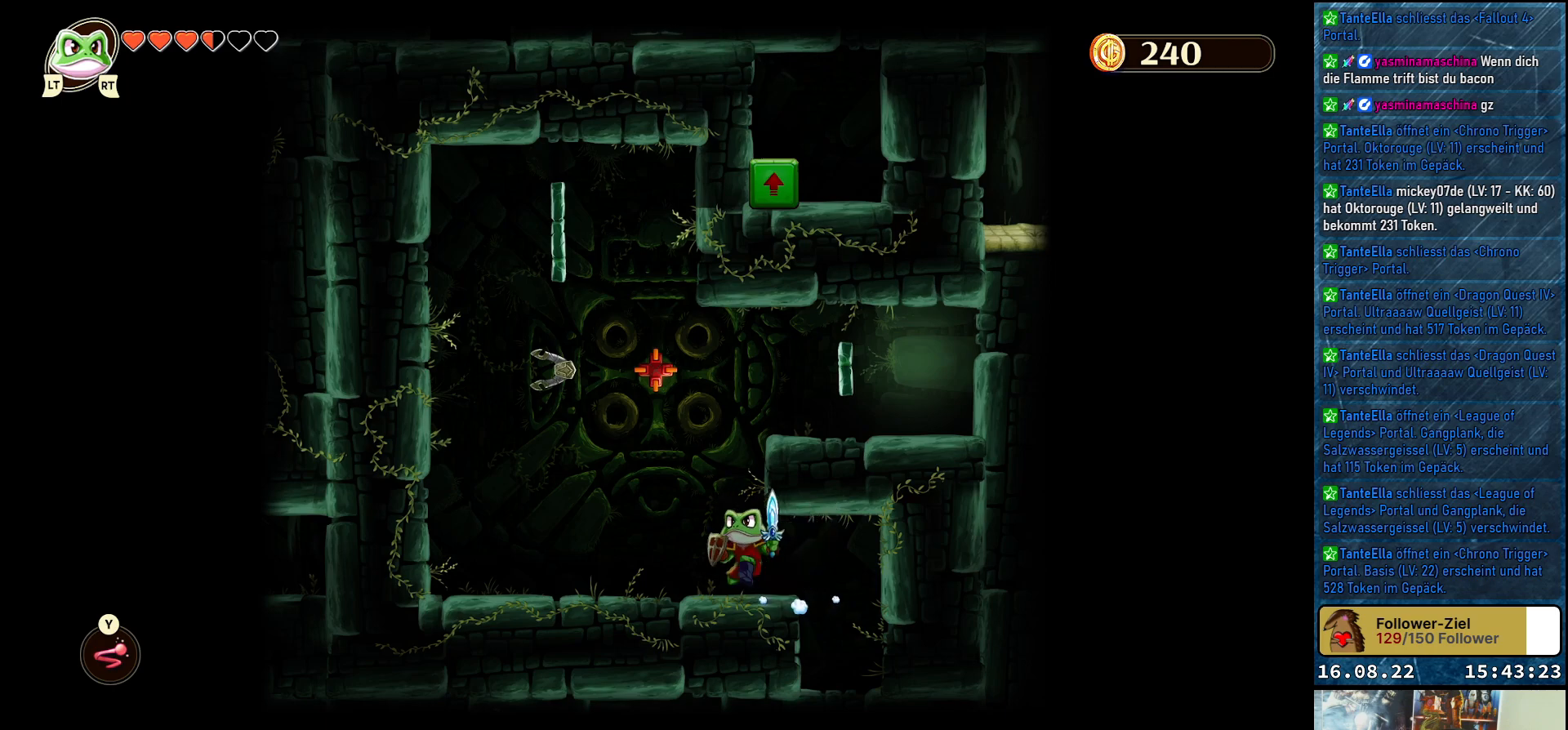
{"buttons": [], "left_stick": "left", "right_stick": "center", "events": [[200, "left_stick", "center"], [450, "left_stick", "left"]]}
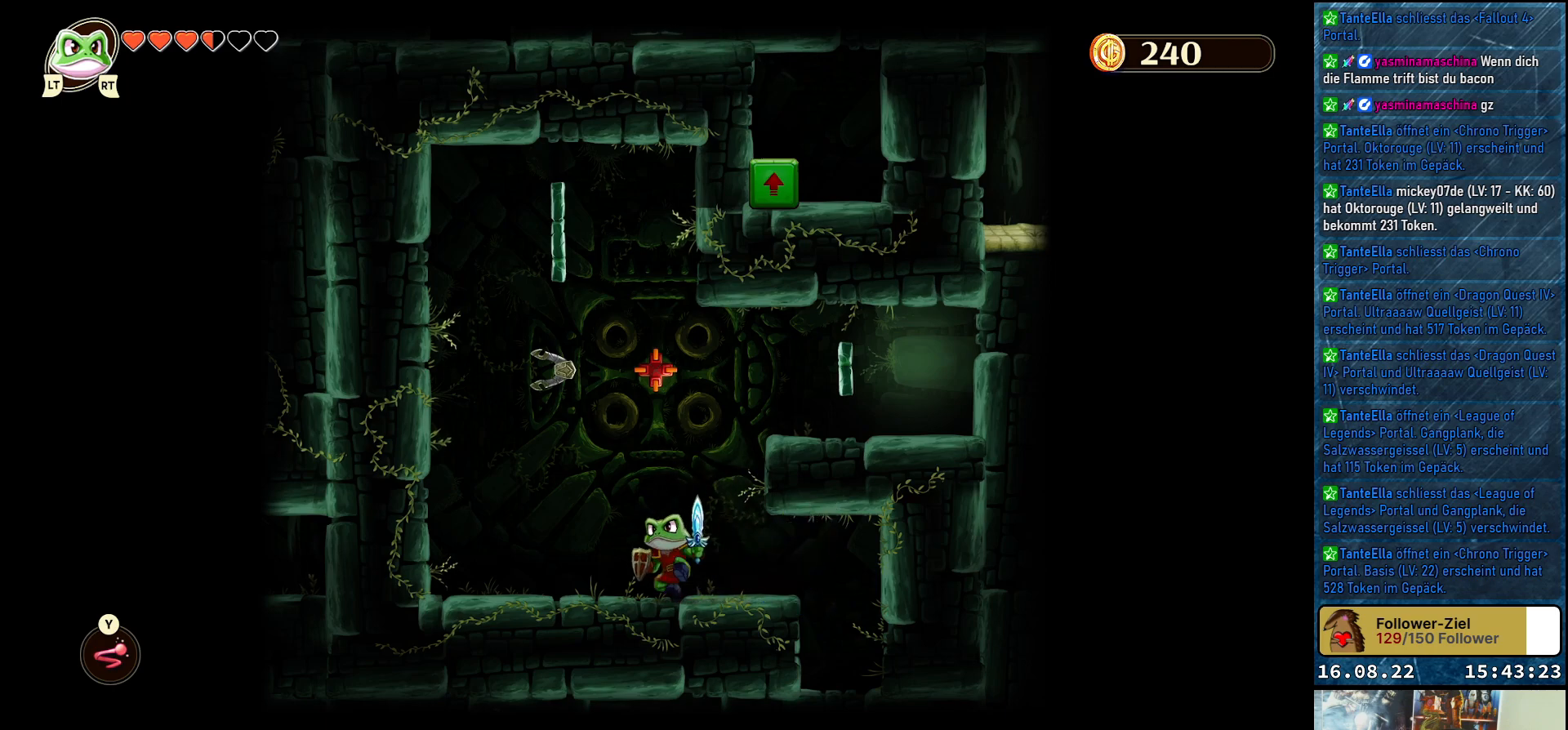
{"buttons": [], "left_stick": "center", "right_stick": "center", "events": [[100, "left_stick", "up-left"], [200, "left_stick", "center"], [250, "left_stick", "right"], [333, "Y", "down"], [400, "left_stick", "center"], [433, "Y", "up"]]}
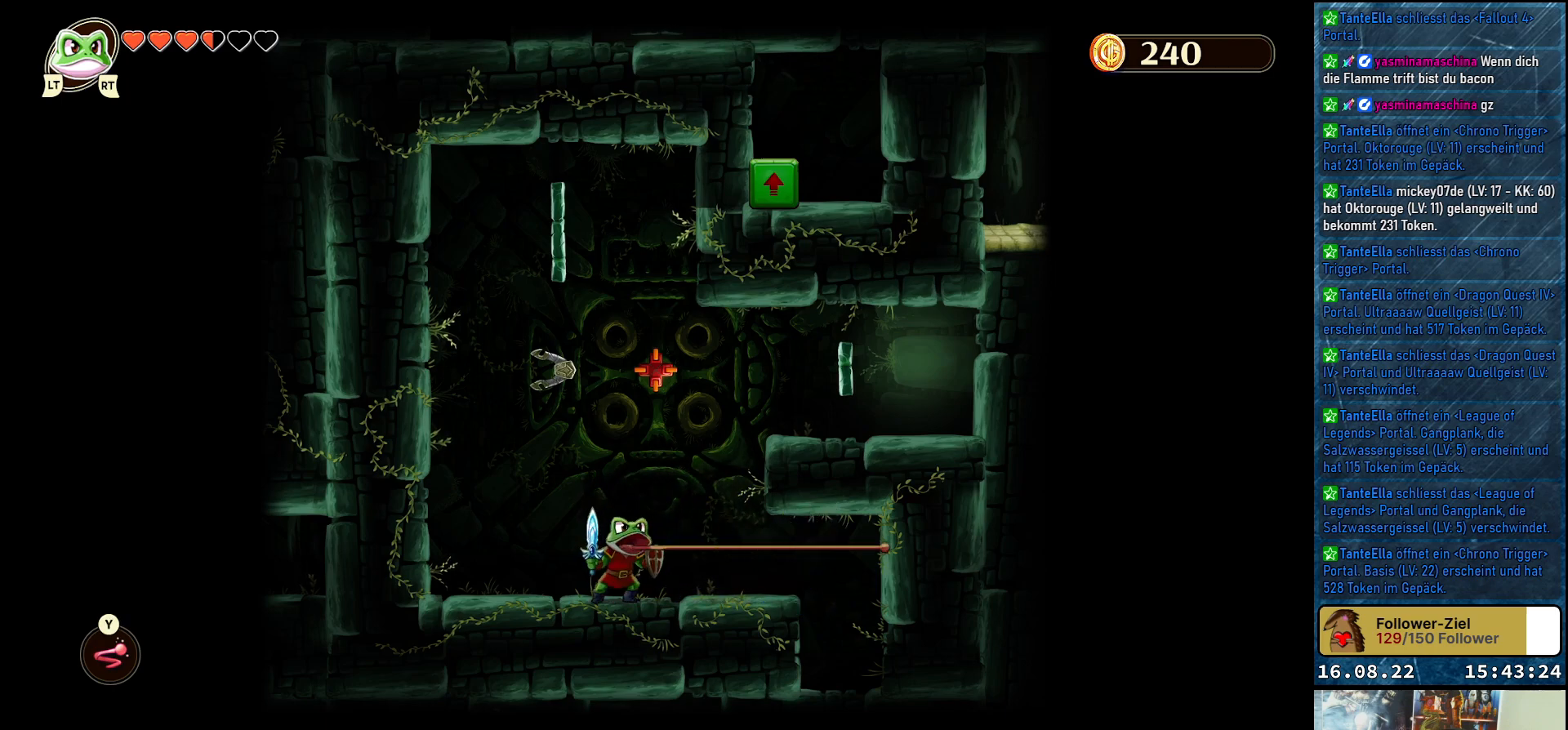
{"buttons": [], "left_stick": "center", "right_stick": "center", "events": []}
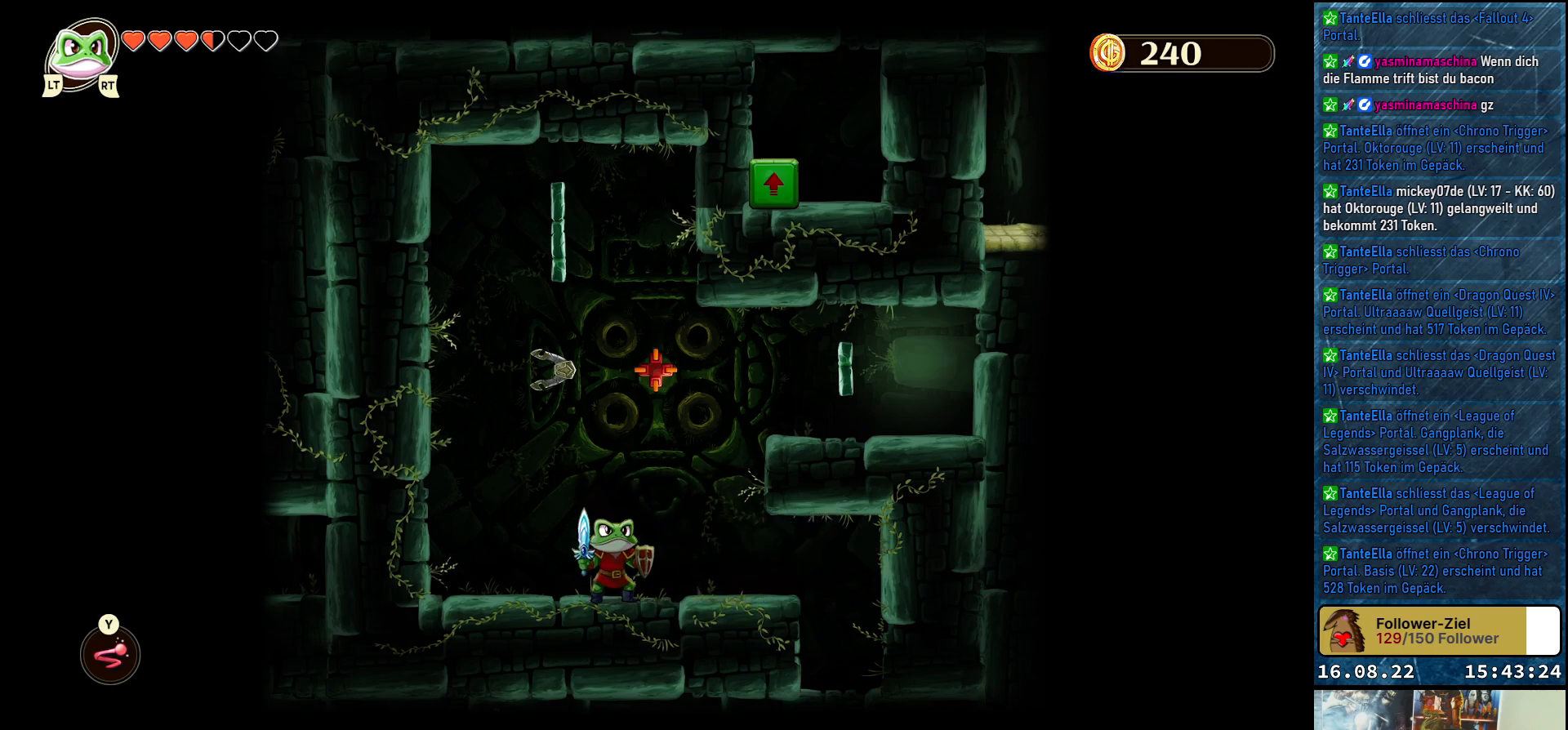
{"buttons": [], "left_stick": "center", "right_stick": "center", "events": [[67, "A", "down"], [200, "A", "up"], [283, "Y", "down"], [367, "Y", "up"]]}
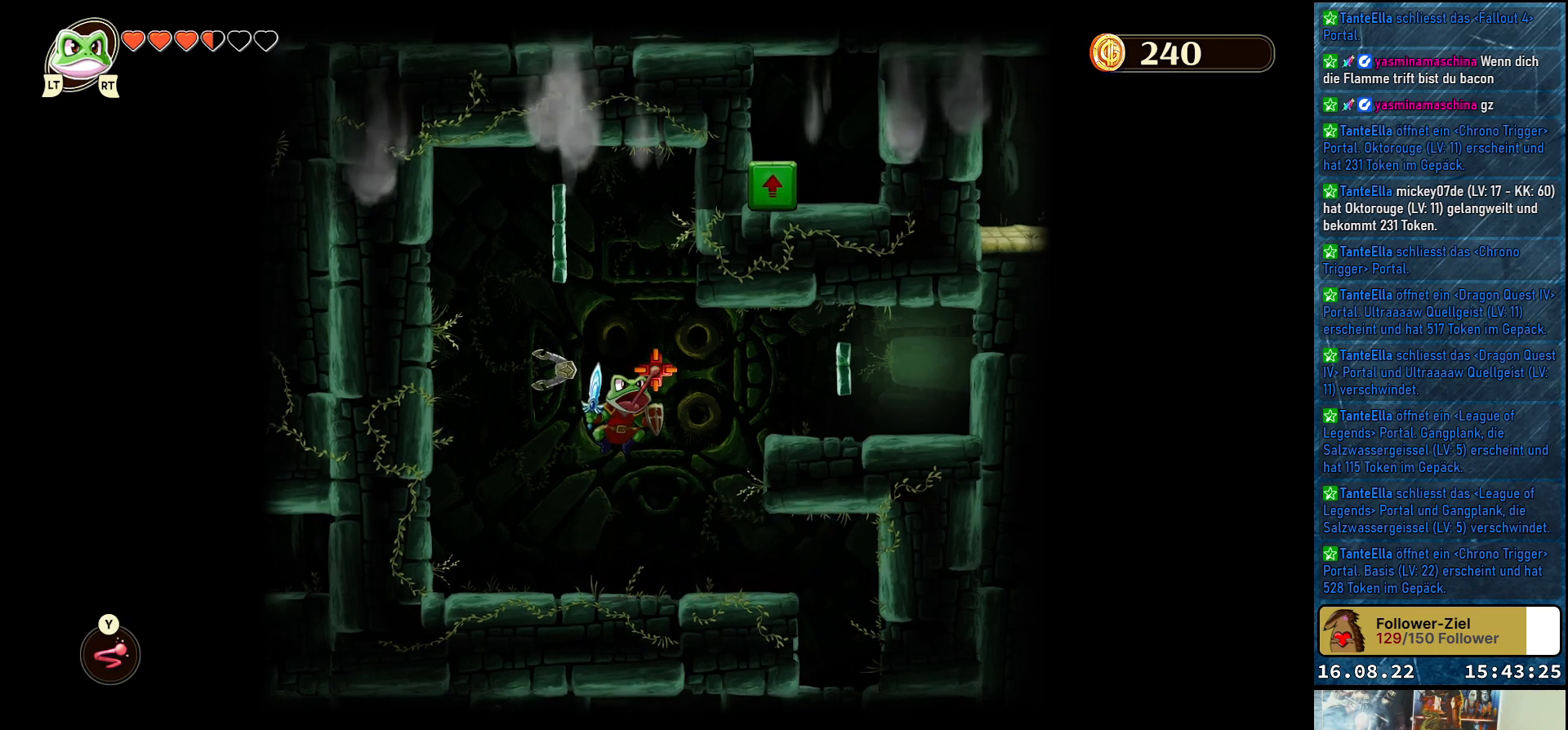
{"buttons": [], "left_stick": "center", "right_stick": "center", "events": []}
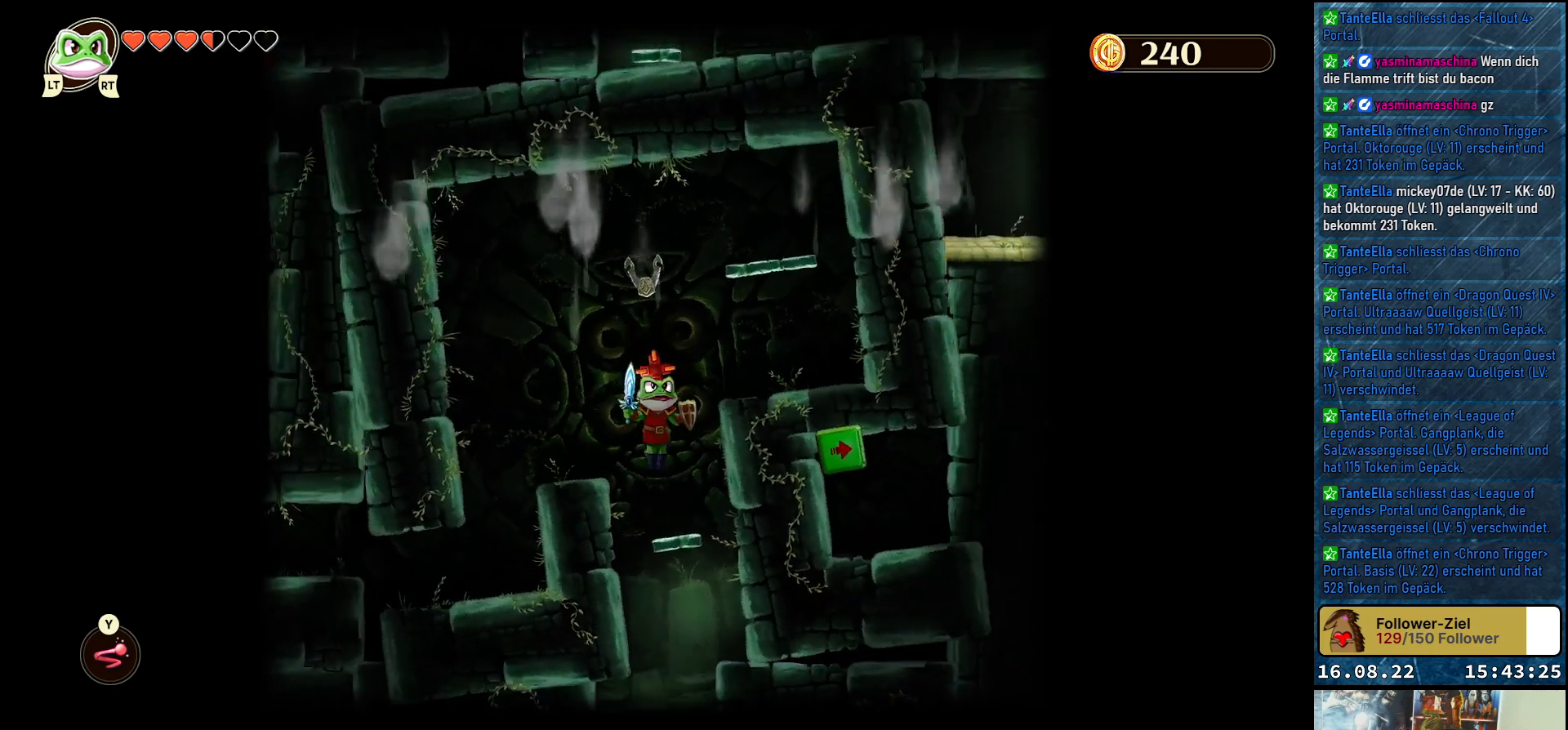
{"buttons": [], "left_stick": "center", "right_stick": "center", "events": []}
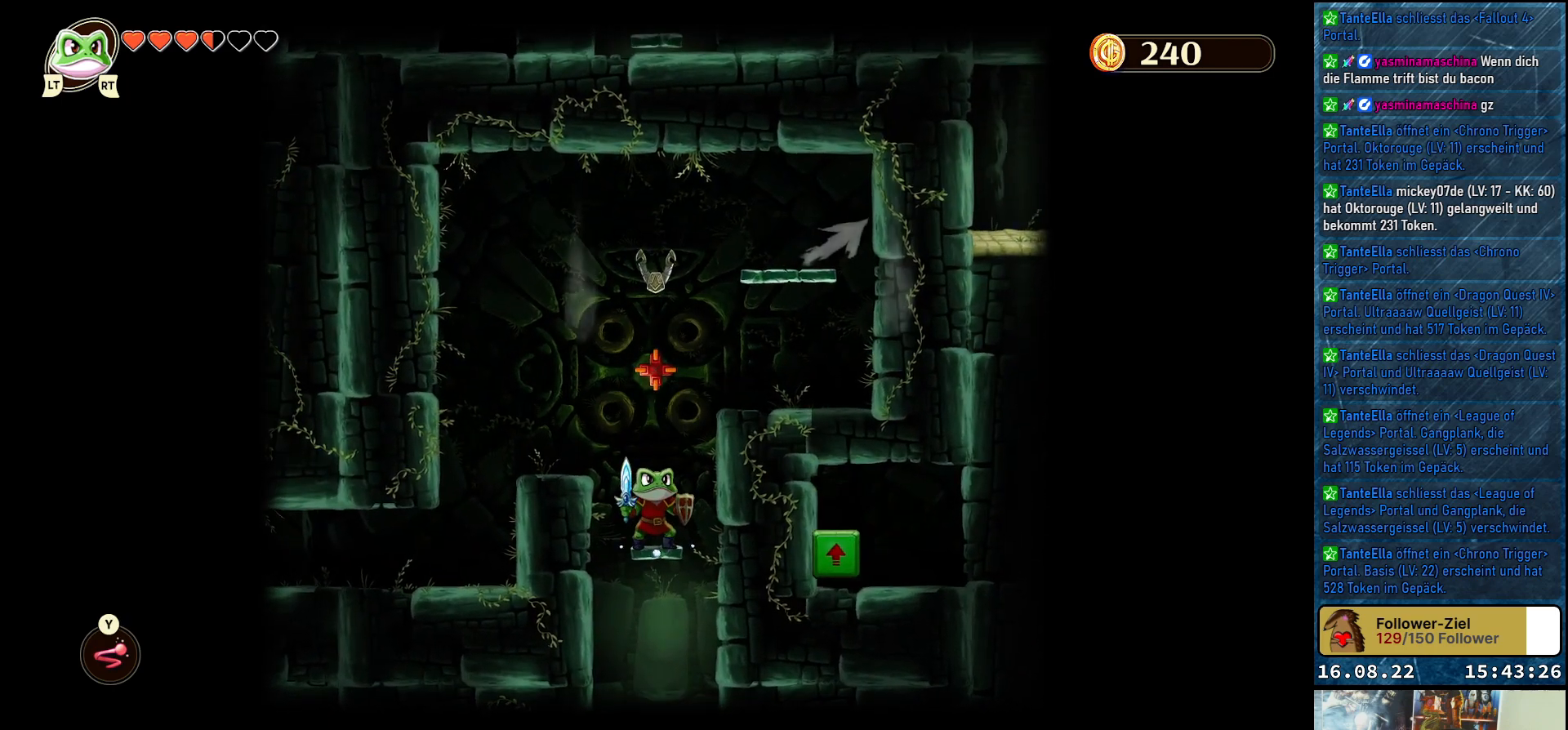
{"buttons": [], "left_stick": "center", "right_stick": "center", "events": []}
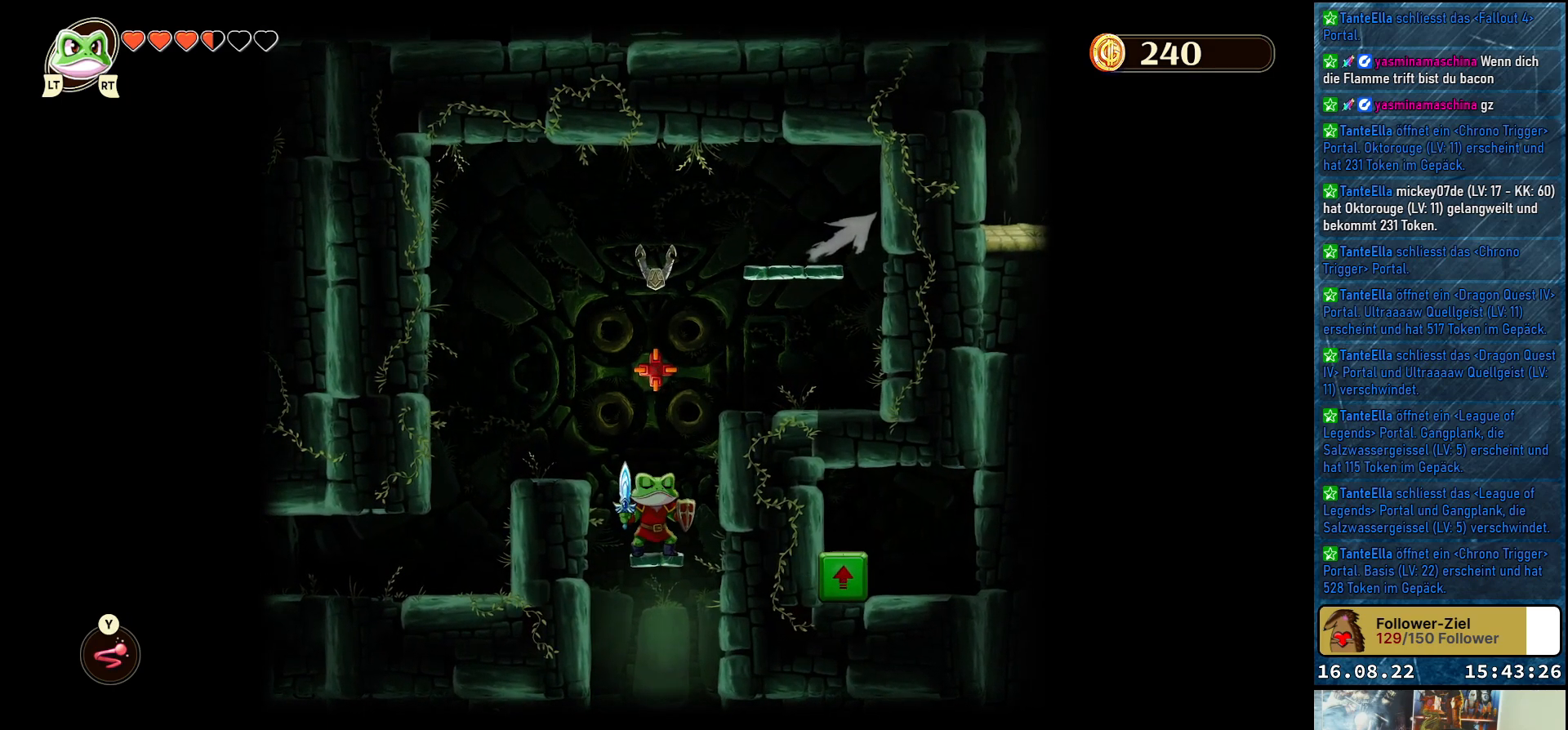
{"buttons": [], "left_stick": "center", "right_stick": "center", "events": []}
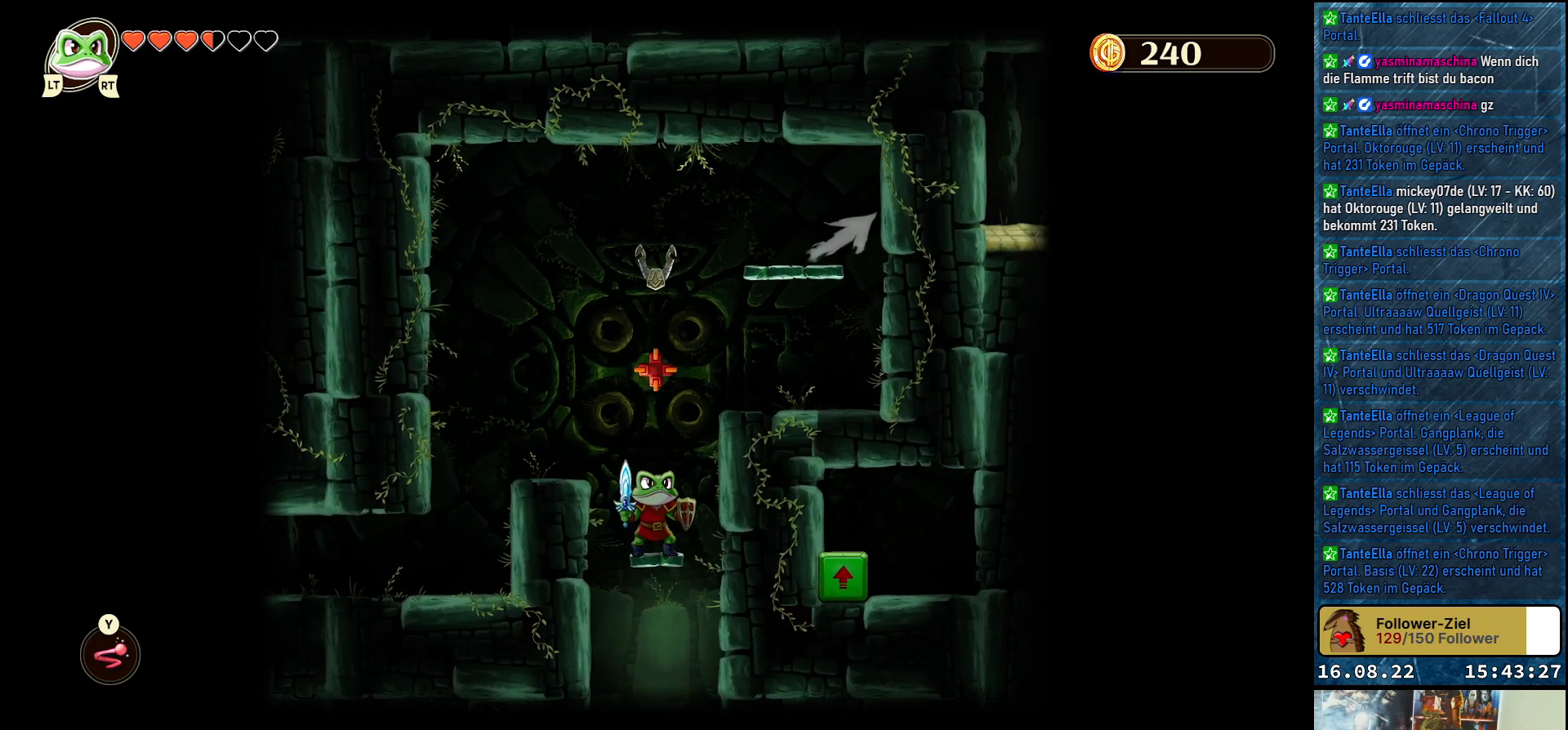
{"buttons": [], "left_stick": "right", "right_stick": "center", "events": [[383, "left_stick", "right"]]}
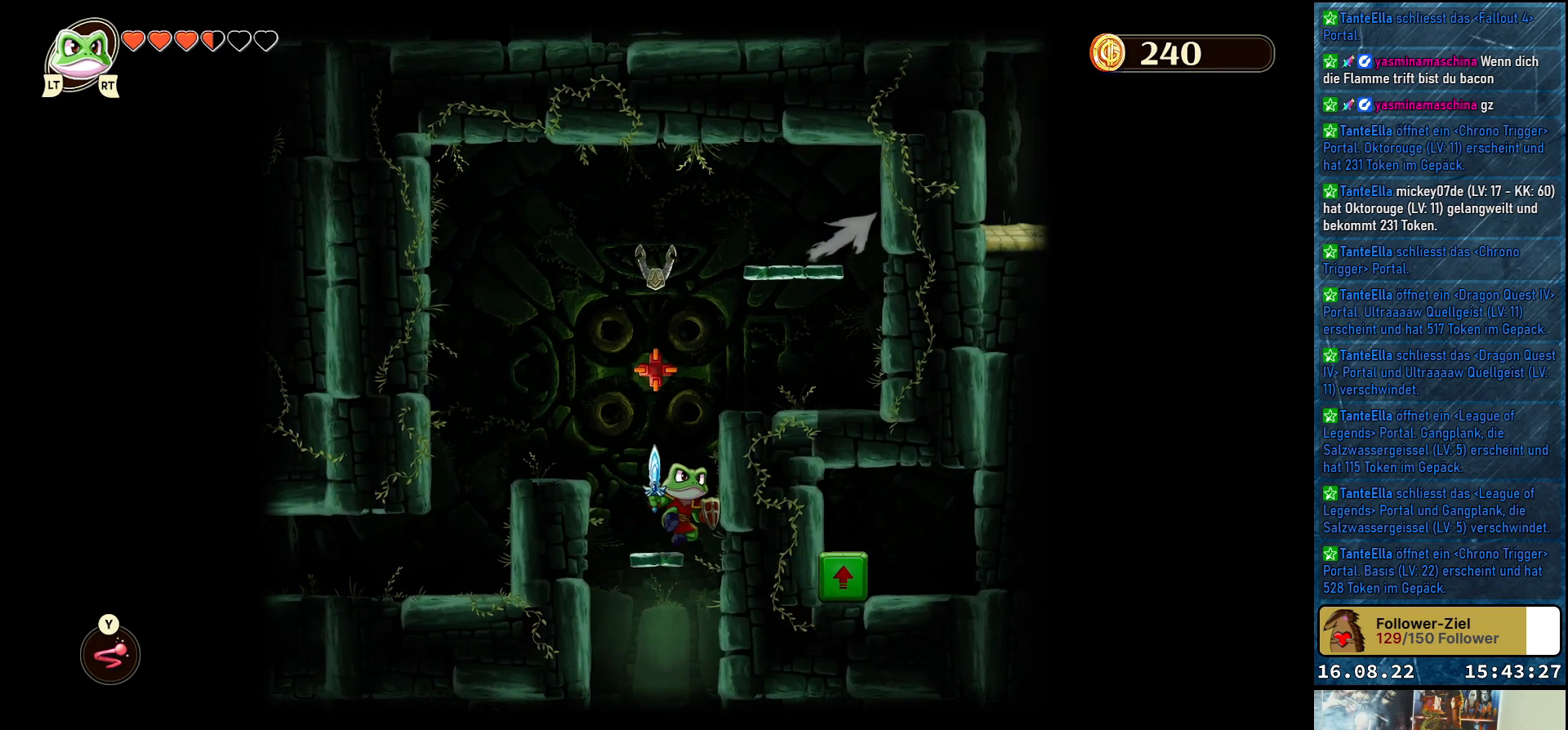
{"buttons": [], "left_stick": "center", "right_stick": "center", "events": [[350, "left_stick", "center"]]}
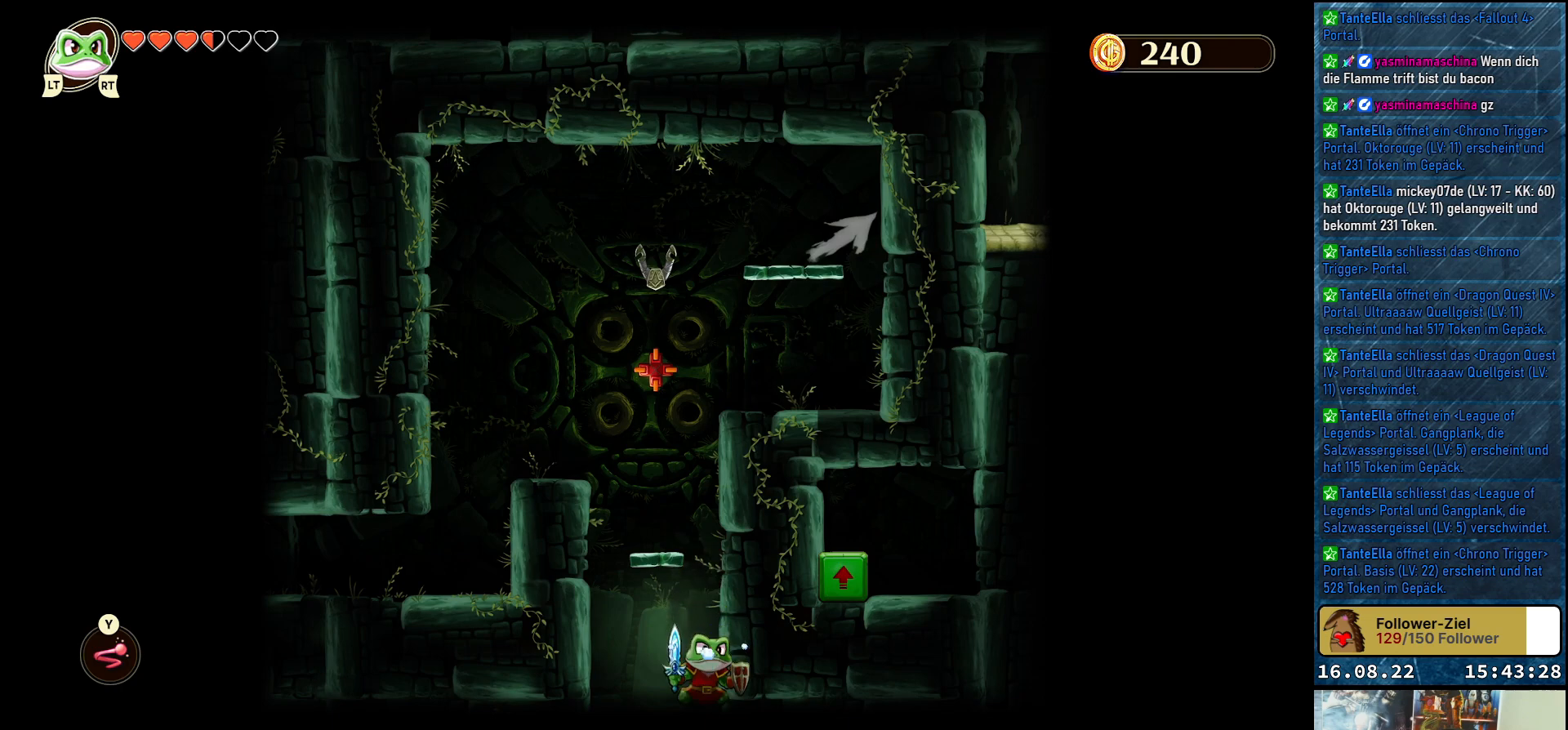
{"buttons": [], "left_stick": "center", "right_stick": "center", "events": []}